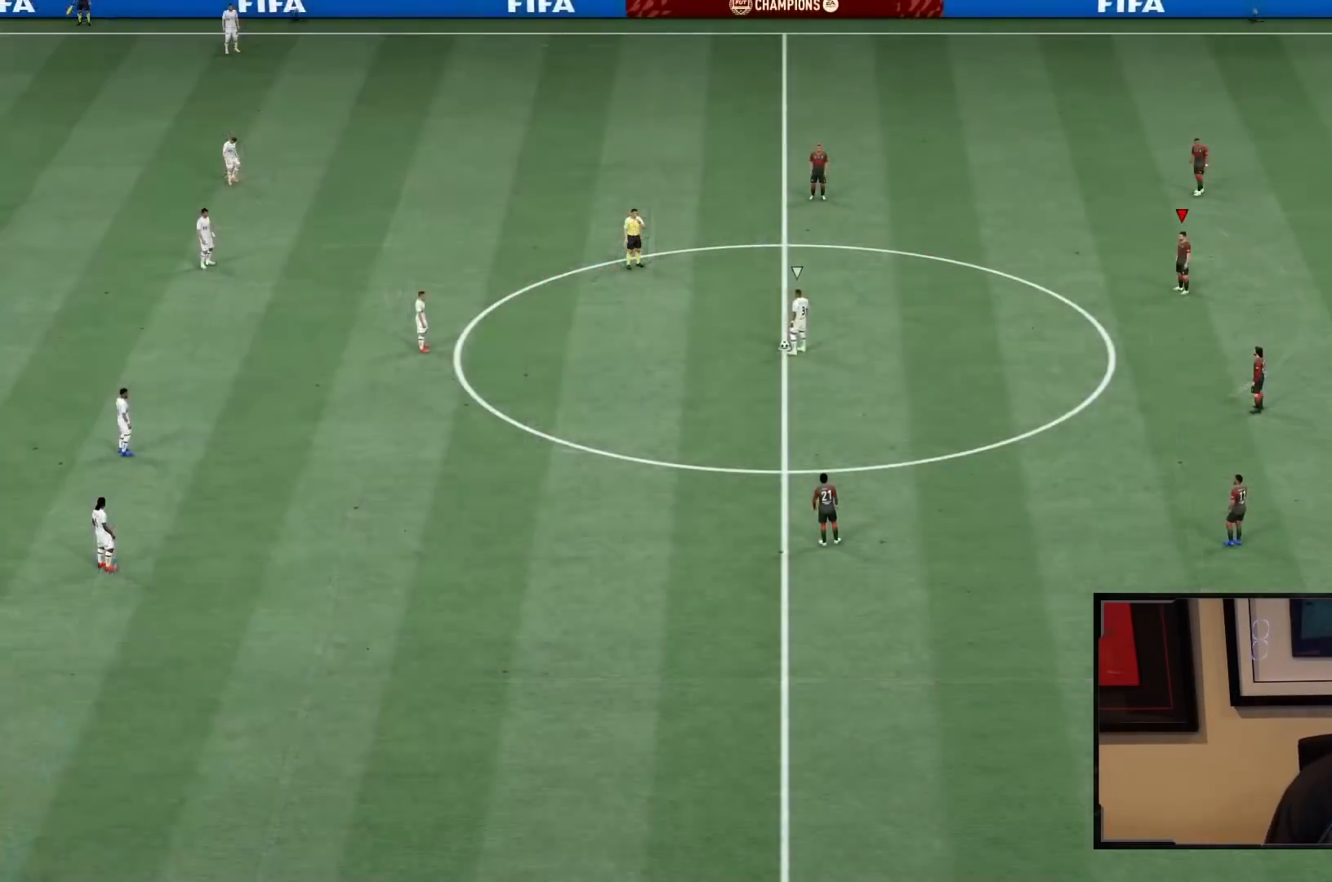
Gameplay with a controller (PlayStation layout); each line is a JSON object with the inputs held at the frame after it. "events" lists button and stick changes between this image and that frame as [ms after this image, input, new state], when the widget could be followed in between. Not read: L3 R3.
{"buttons": ["L2"], "left_stick": "center", "right_stick": "center", "events": [[183, "left_stick", "left"], [433, "left_stick", "center"]]}
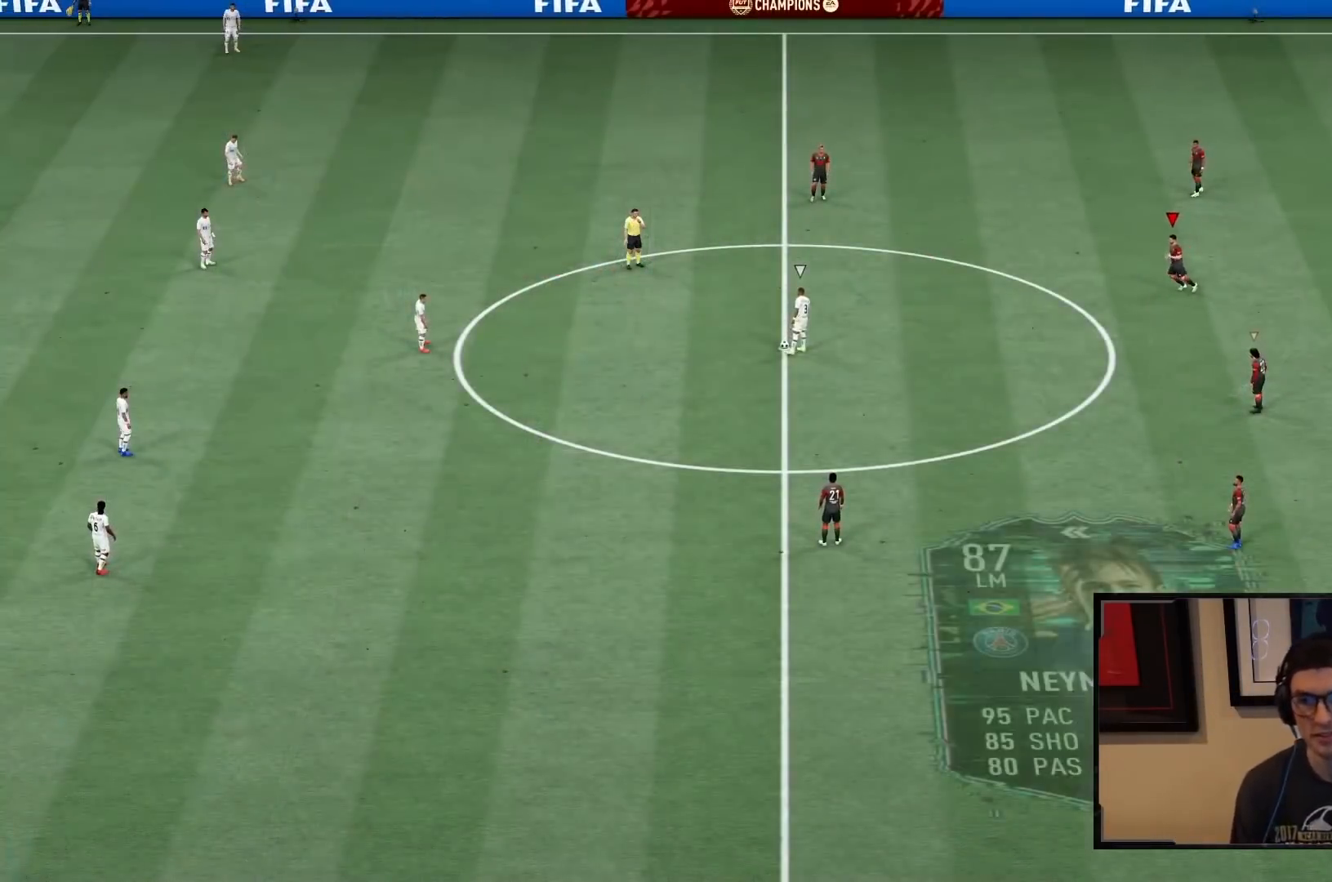
{"buttons": ["R2"], "left_stick": "down-left", "right_stick": "center", "events": [[100, "left_stick", "left"], [200, "L2", "up"], [200, "R2", "down"], [200, "left_stick", "down"], [333, "left_stick", "down-left"]]}
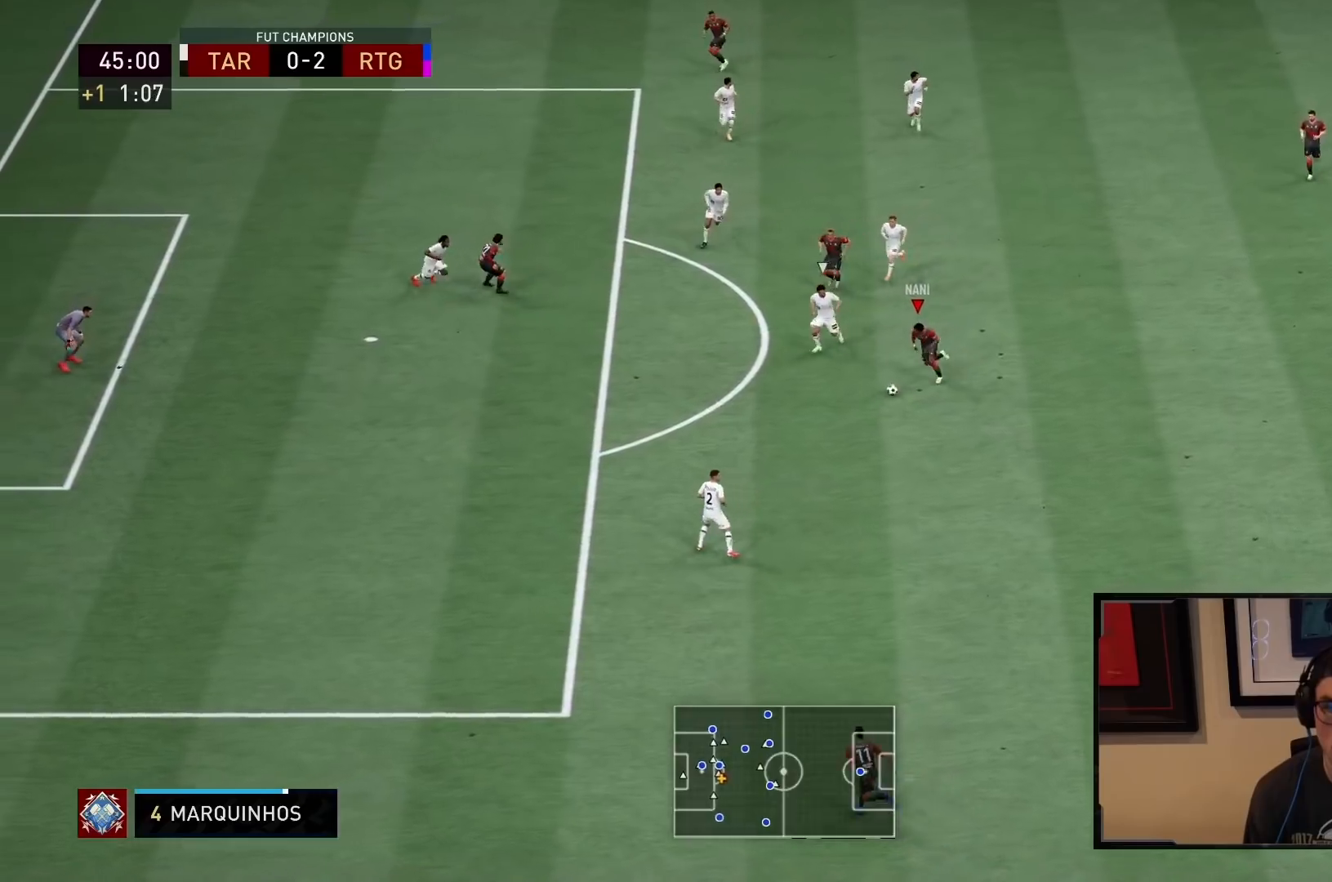
{"buttons": [], "left_stick": "center", "right_stick": "center", "events": [[150, "R2", "up"], [200, "L1", "down"], [217, "left_stick", "center"], [333, "L1", "up"], [400, "L1", "down"], [500, "L1", "up"]]}
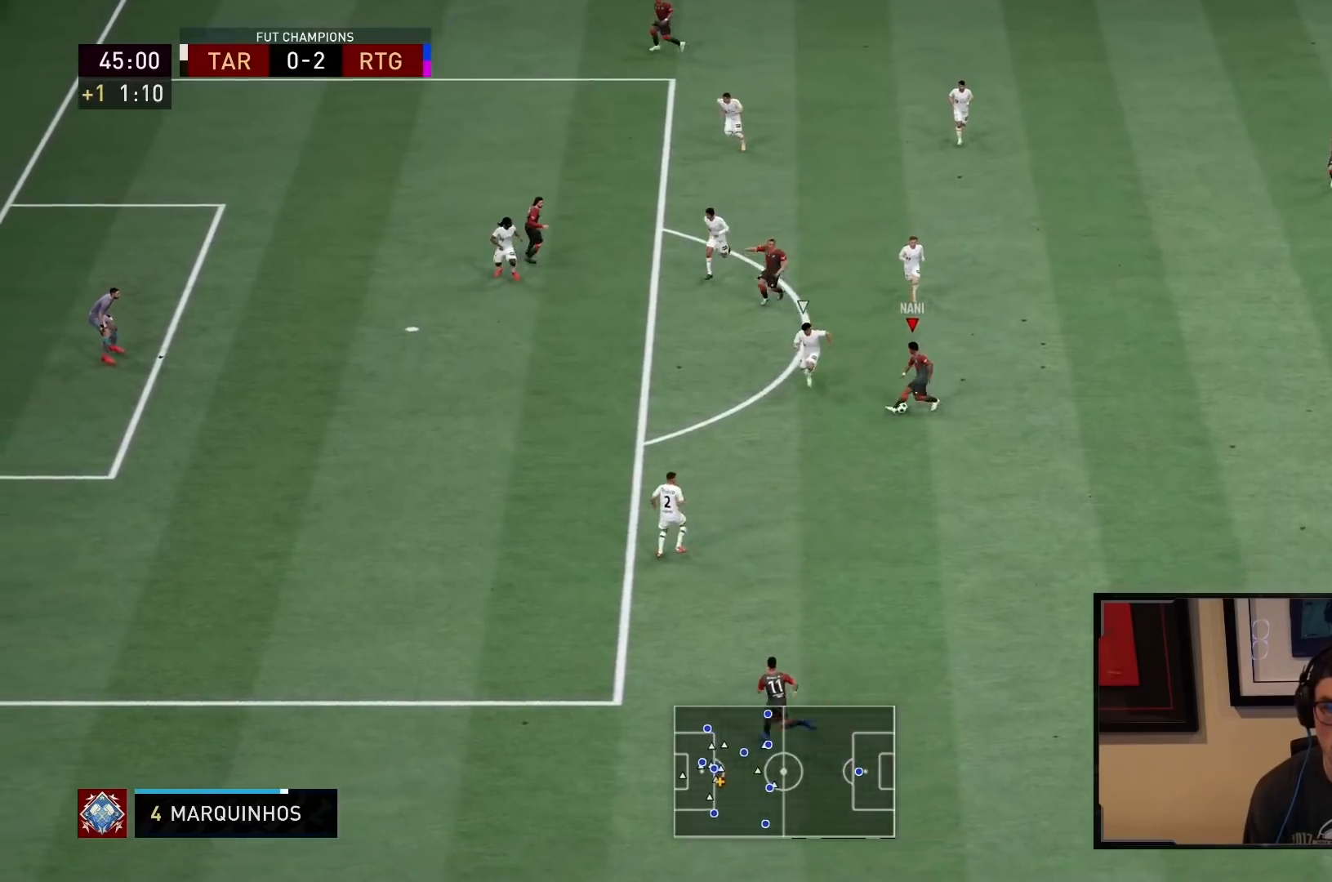
{"buttons": [], "left_stick": "center", "right_stick": "center", "events": [[100, "right_stick", "up-right"], [217, "right_stick", "down-right"], [317, "right_stick", "down-left"], [383, "right_stick", "up-left"], [450, "right_stick", "center"]]}
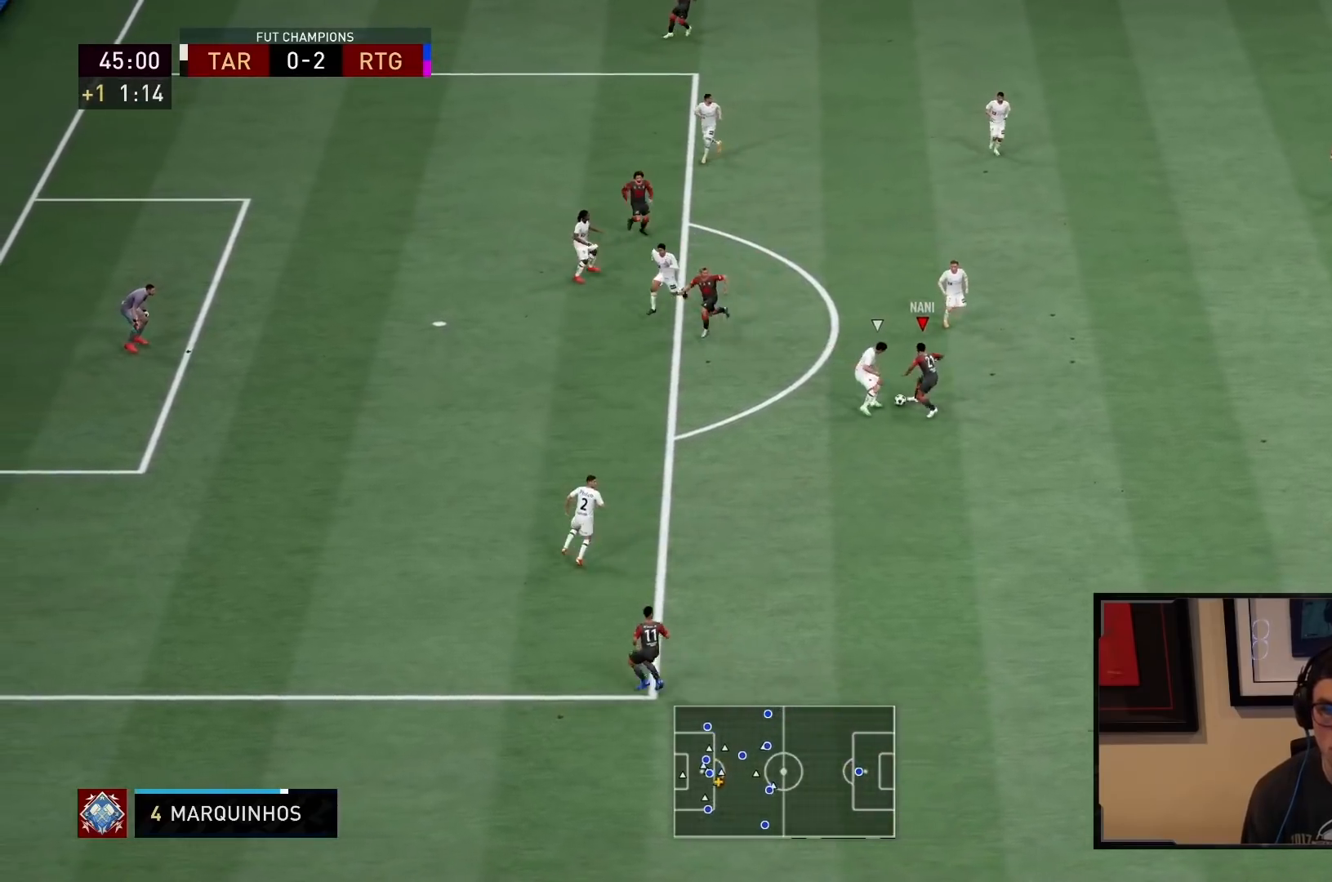
{"buttons": ["R2"], "left_stick": "left", "right_stick": "center", "events": [[100, "left_stick", "down-left"], [217, "R2", "down"], [283, "left_stick", "left"]]}
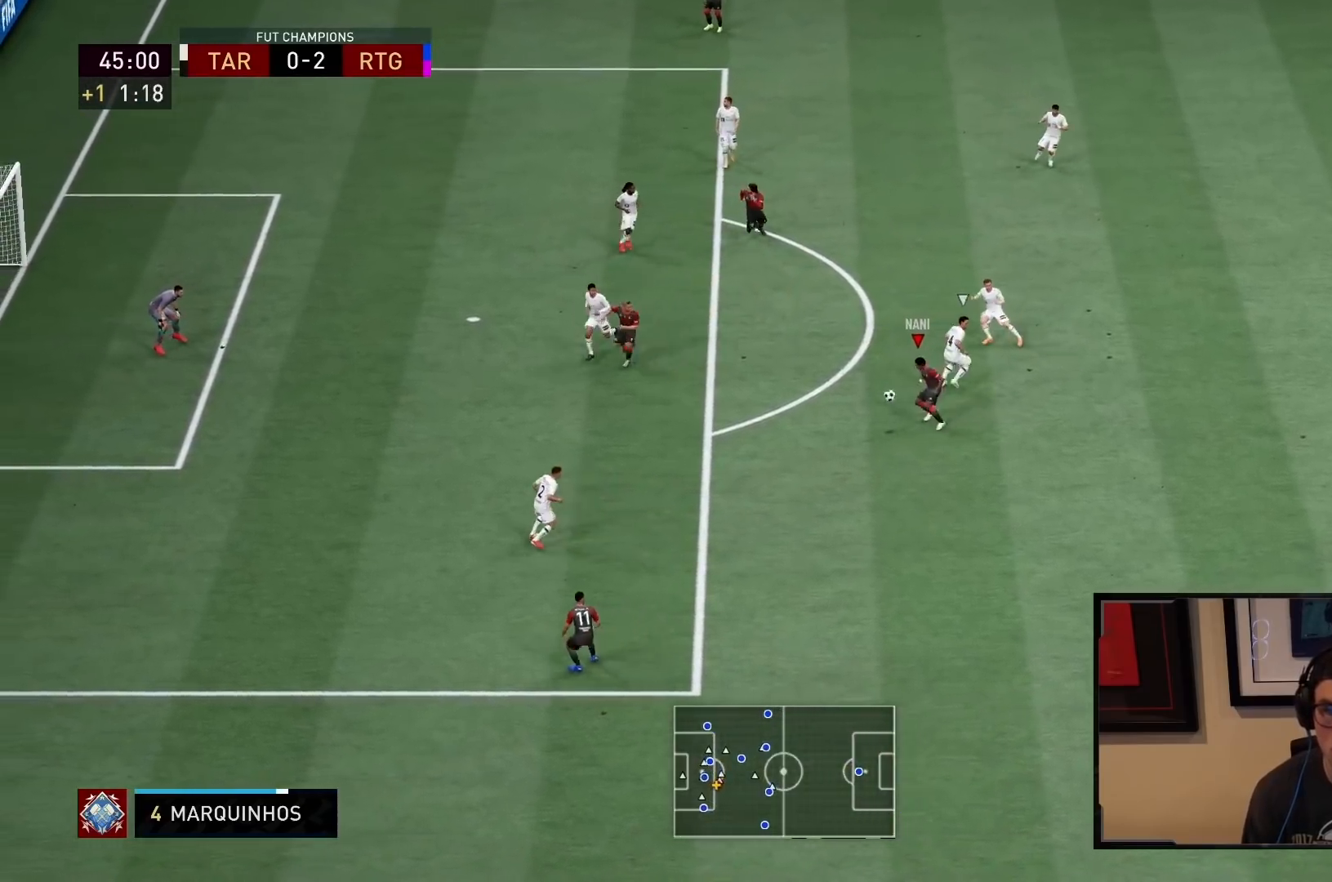
{"buttons": [], "left_stick": "left", "right_stick": "center", "events": [[50, "left_stick", "down-left"], [283, "left_stick", "left"], [300, "R2", "up"]]}
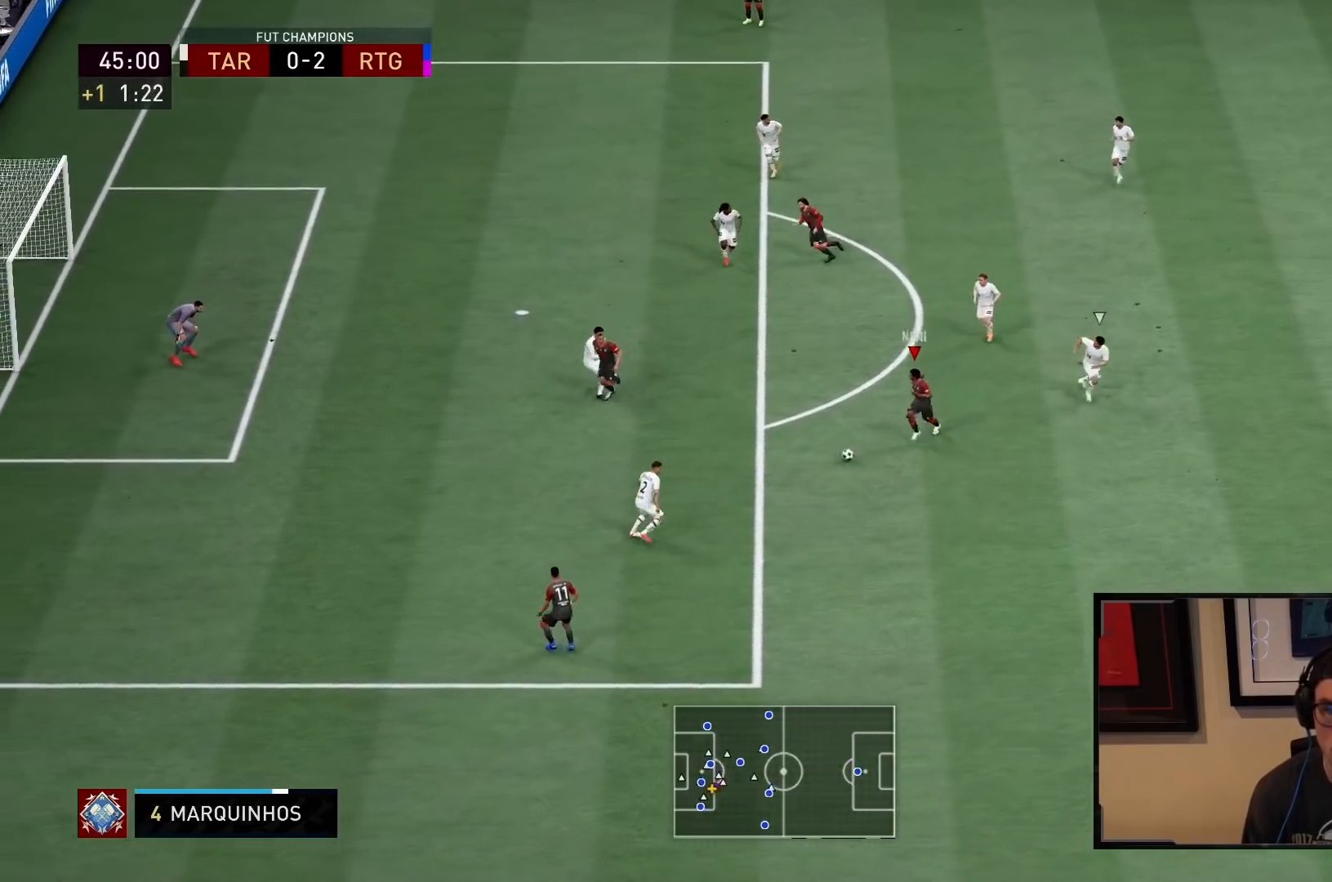
{"buttons": [], "left_stick": "up-right", "right_stick": "center", "events": [[217, "left_stick", "up"], [267, "left_stick", "up-right"]]}
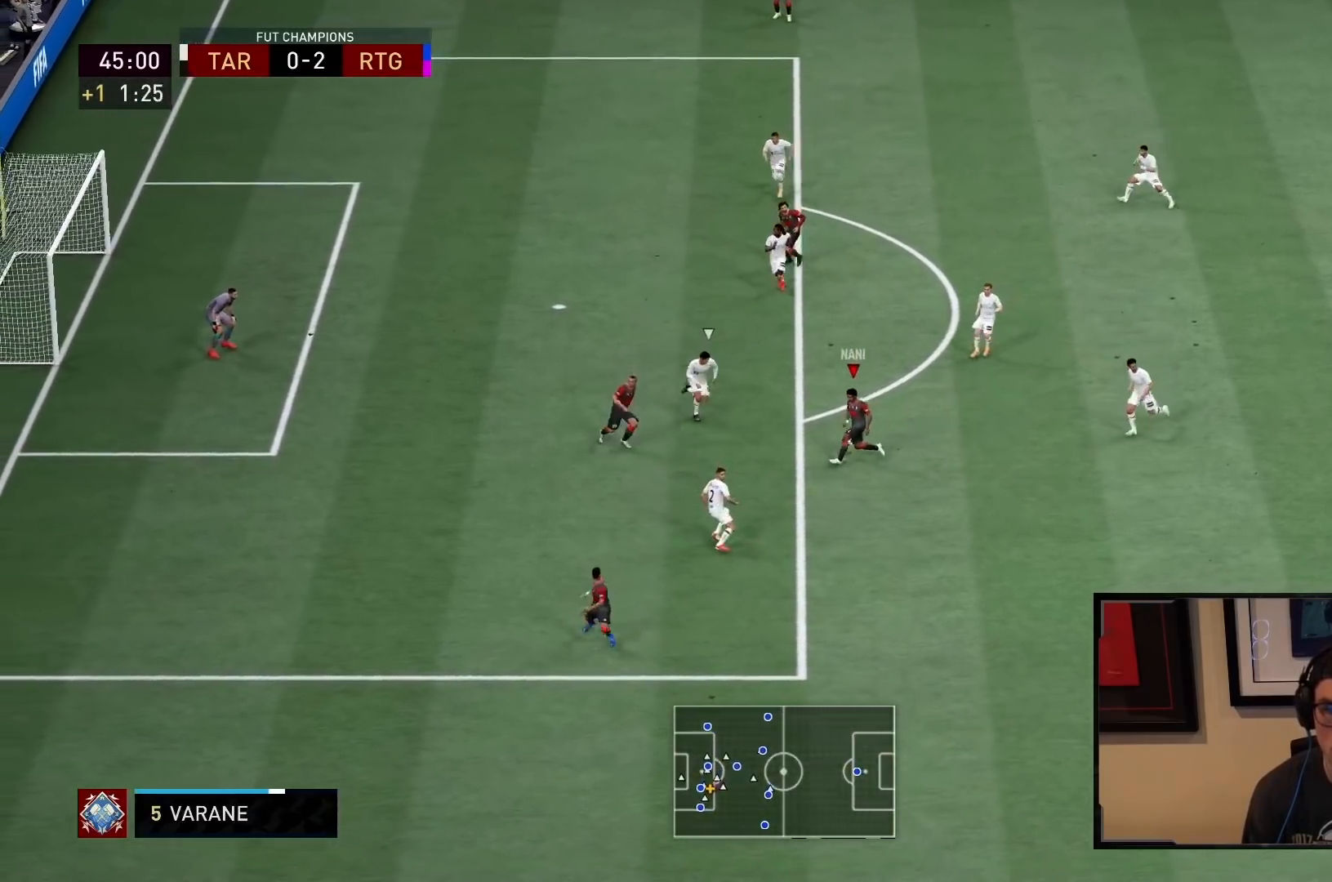
{"buttons": [], "left_stick": "center", "right_stick": "center", "events": [[100, "left_stick", "center"], [133, "L1", "down"], [267, "L1", "up"], [333, "L1", "down"], [467, "L1", "up"]]}
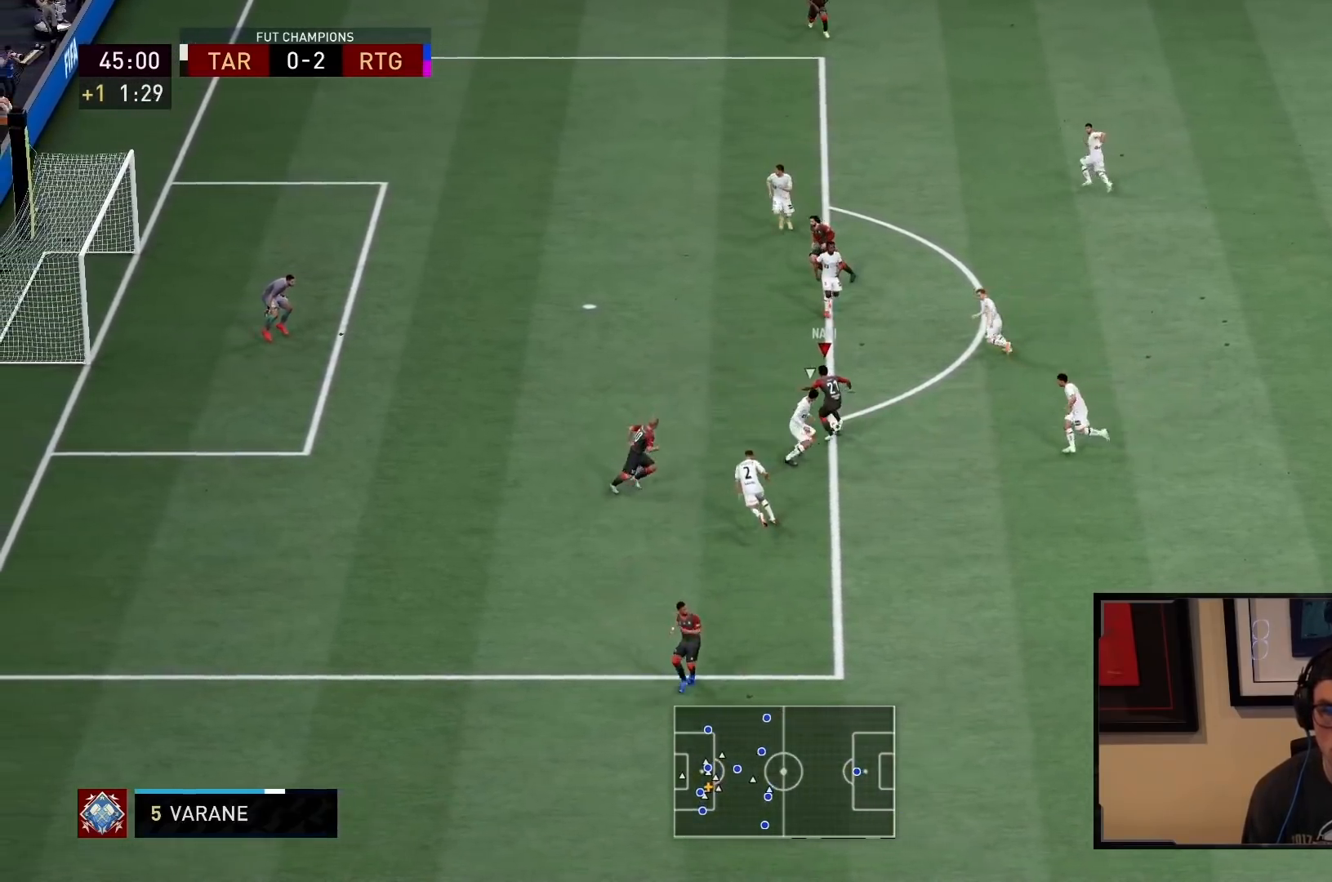
{"buttons": [], "left_stick": "center", "right_stick": "center", "events": [[67, "right_stick", "up-right"], [233, "right_stick", "down-right"], [333, "right_stick", "down-left"], [433, "right_stick", "center"]]}
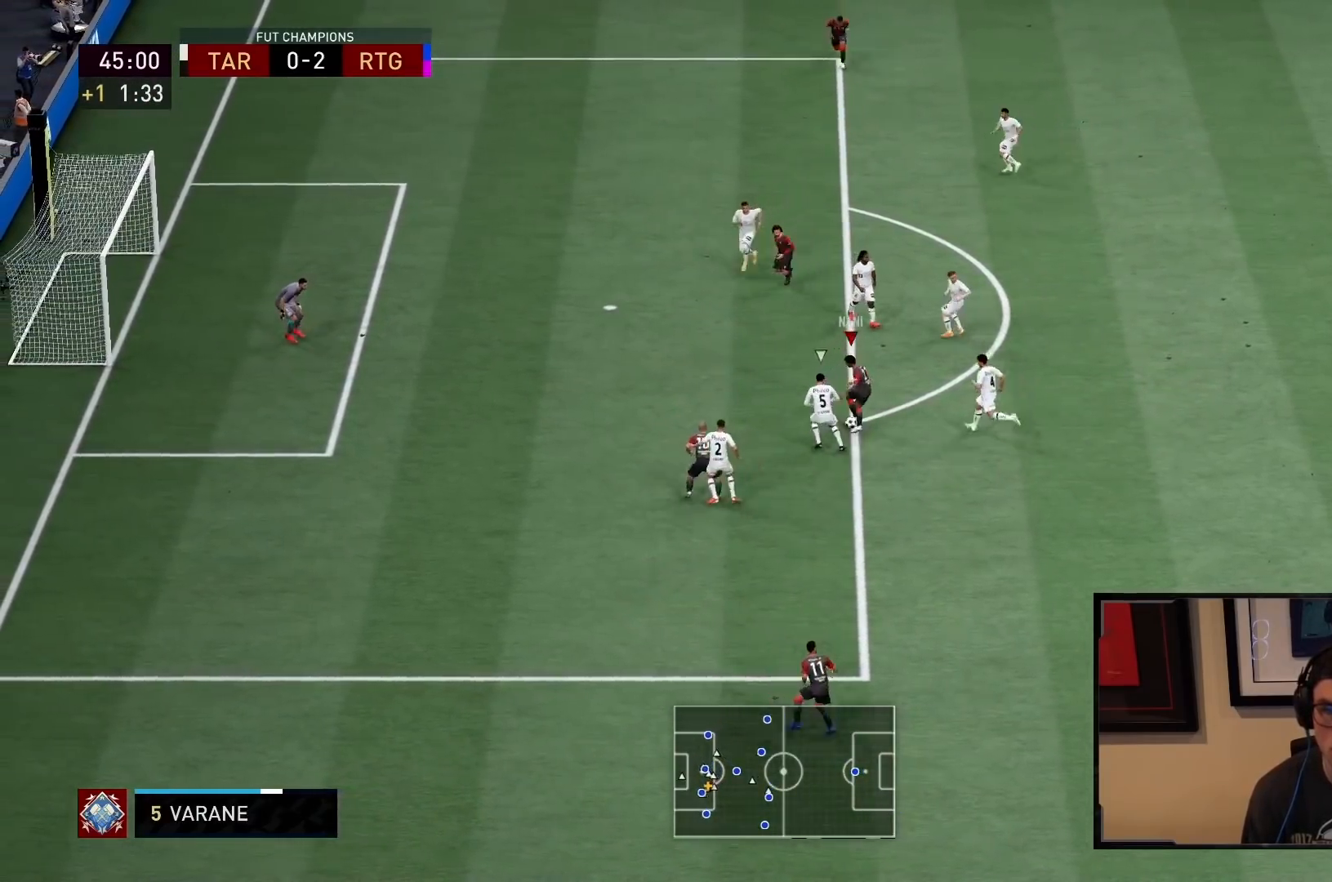
{"buttons": [], "left_stick": "up-left", "right_stick": "center", "events": [[67, "left_stick", "up-left"]]}
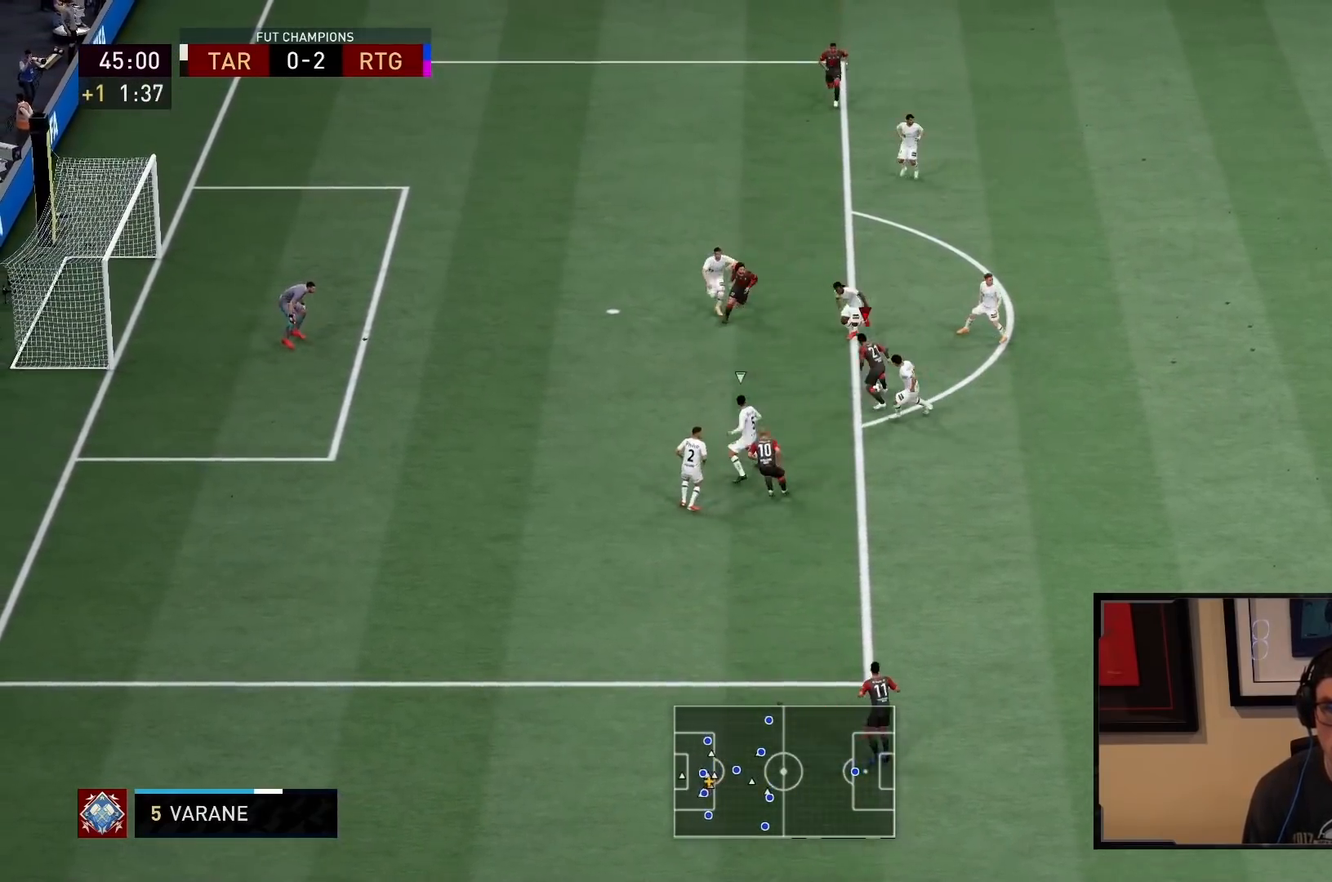
{"buttons": ["R2"], "left_stick": "up-right", "right_stick": "center", "events": [[350, "left_stick", "up"], [450, "R2", "down"], [483, "left_stick", "up-right"]]}
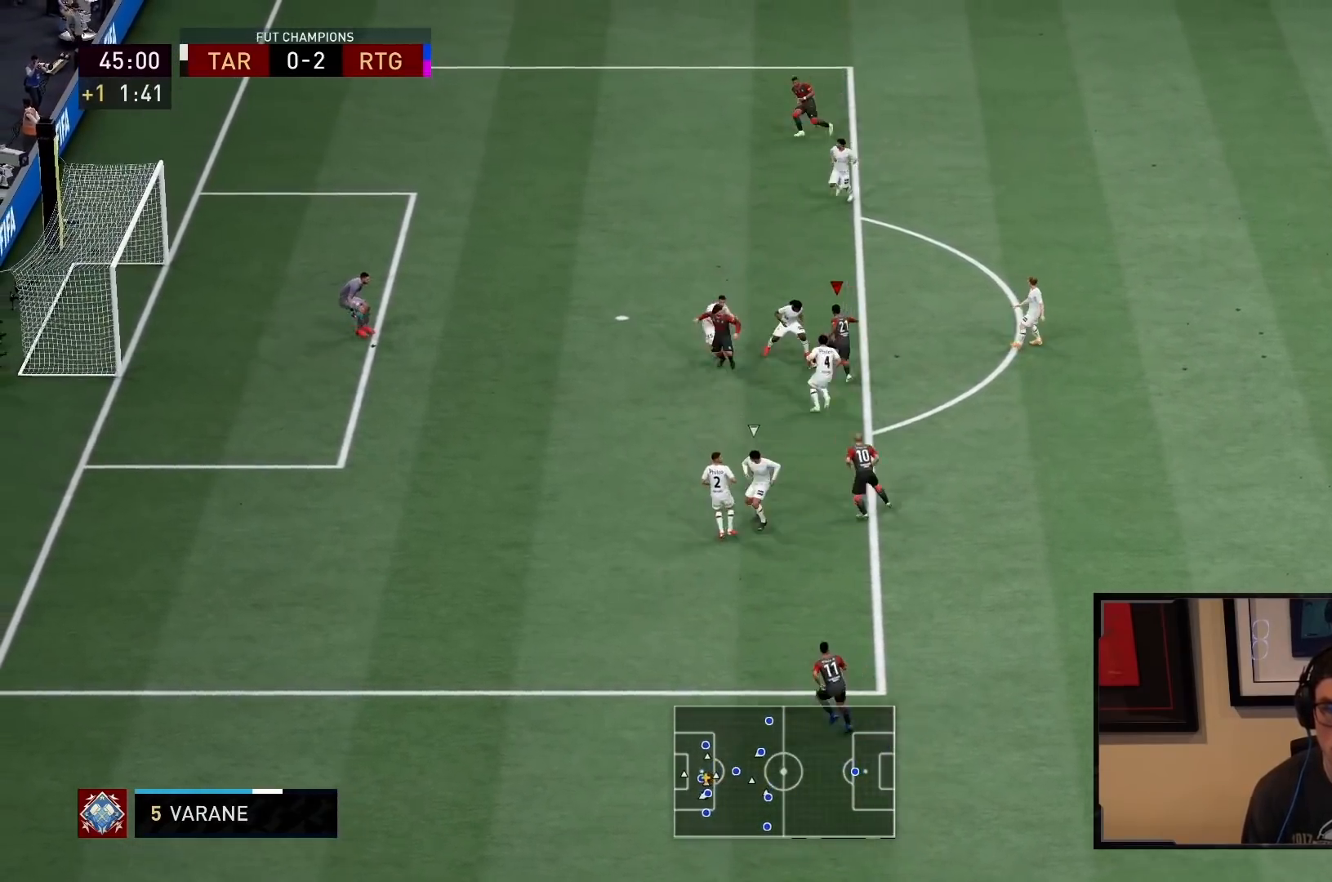
{"buttons": [], "left_stick": "up-left", "right_stick": "center", "events": [[83, "R2", "up"], [167, "left_stick", "up-left"]]}
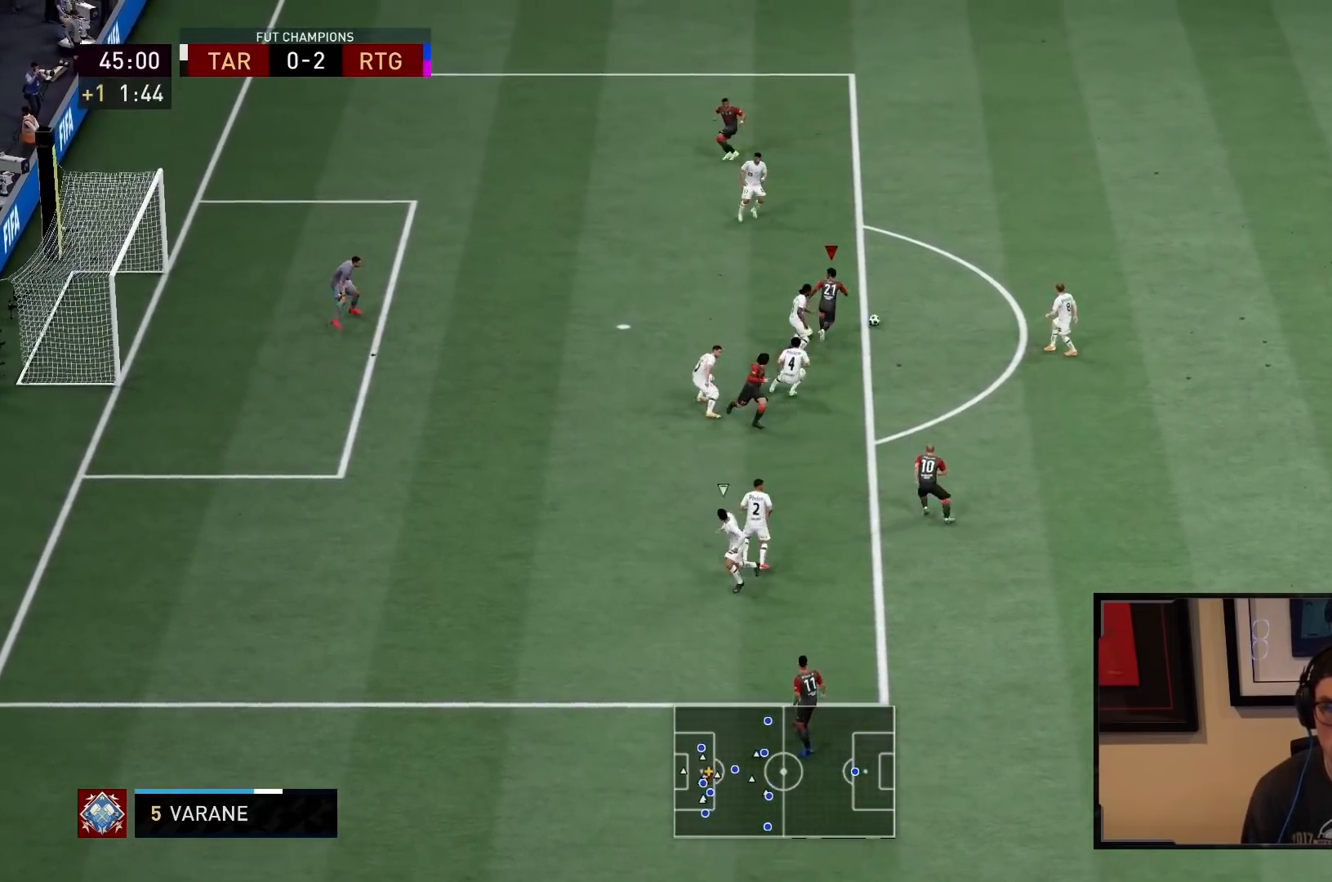
{"buttons": ["CROSS"], "left_stick": "center", "right_stick": "center", "events": [[233, "R2", "down"], [333, "R2", "up"], [333, "left_stick", "center"], [383, "SQUARE", "down"], [433, "CROSS", "down"], [483, "SQUARE", "up"]]}
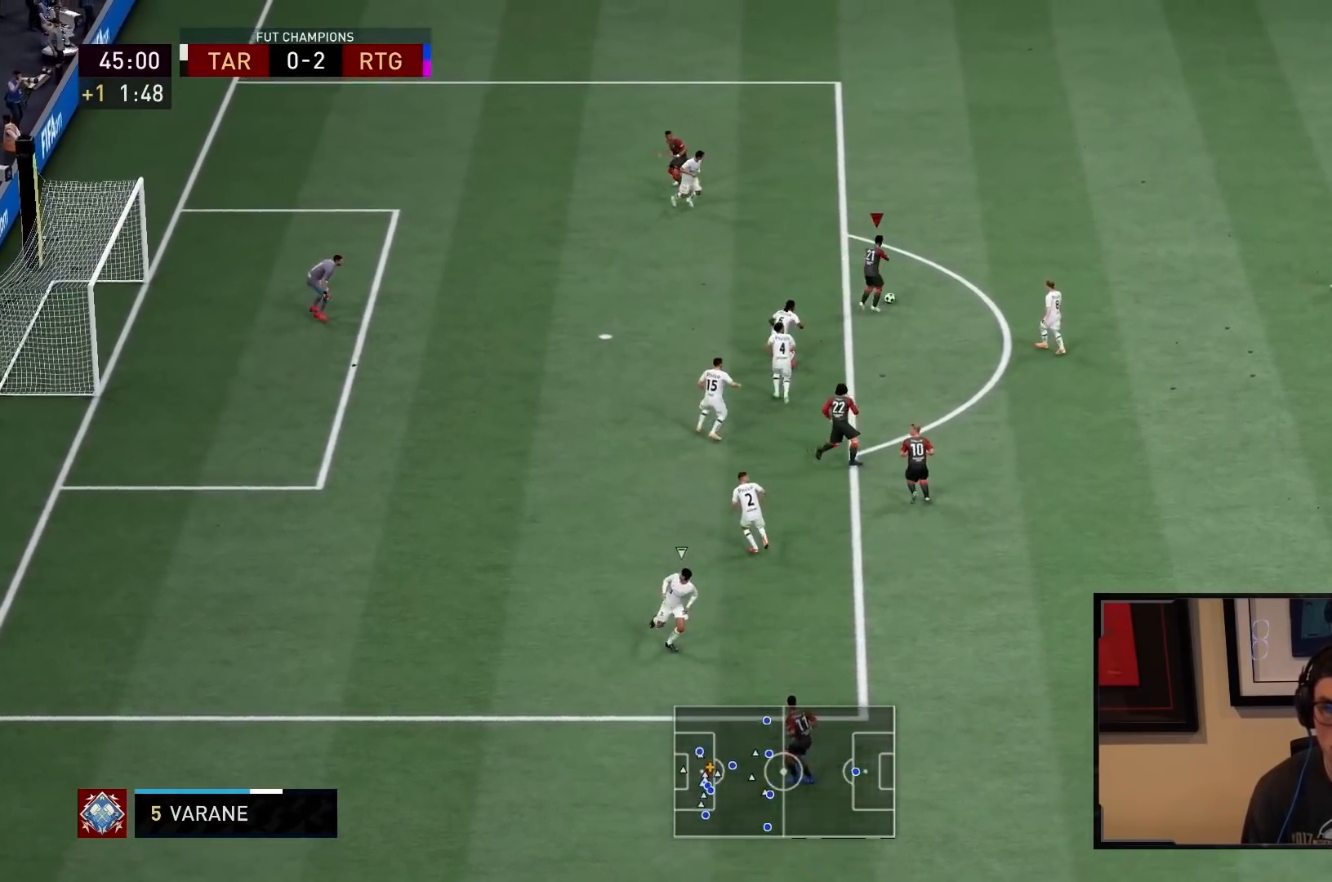
{"buttons": [], "left_stick": "center", "right_stick": "center", "events": [[17, "CROSS", "up"]]}
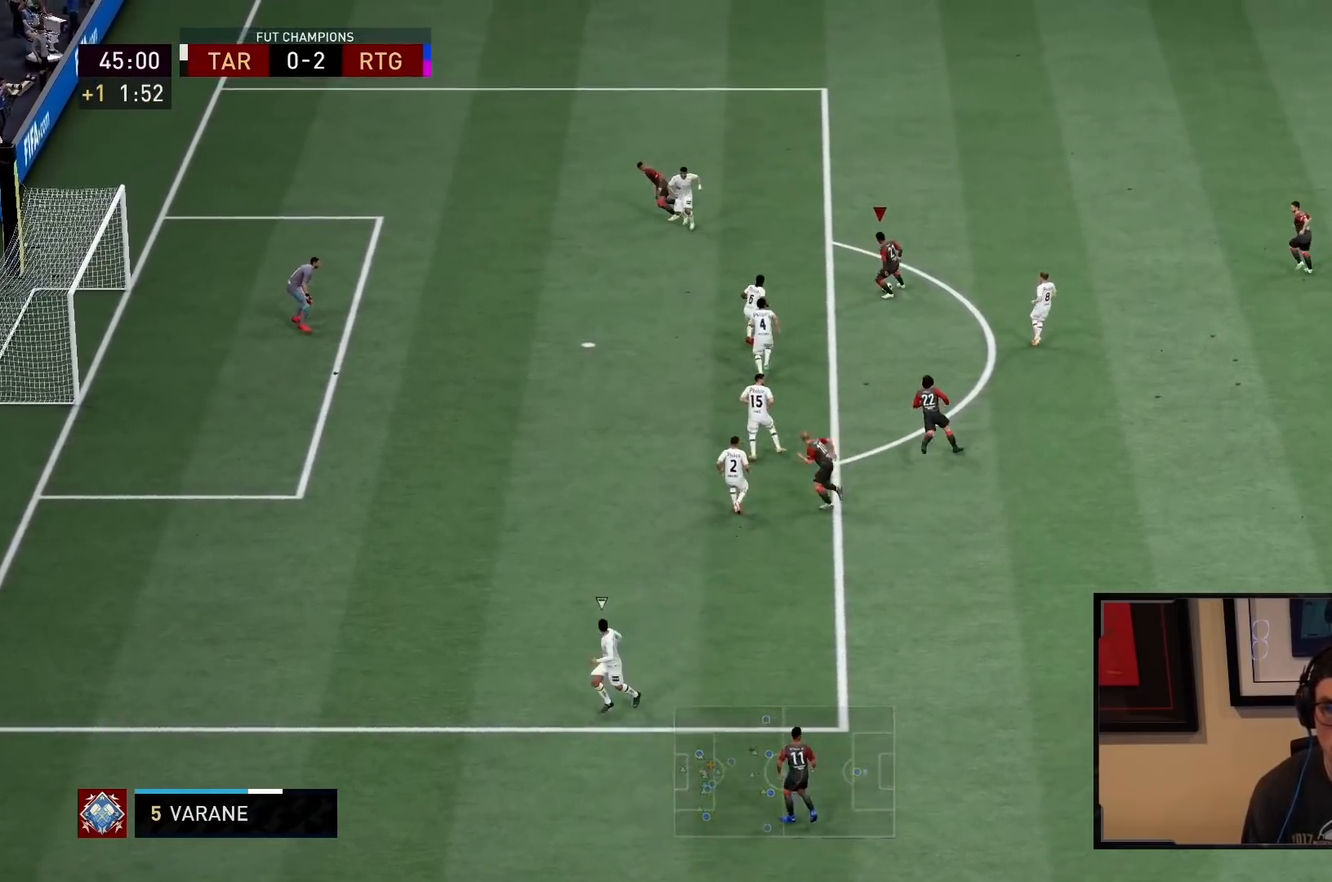
{"buttons": [], "left_stick": "center", "right_stick": "center", "events": [[33, "right_stick", "right"], [117, "right_stick", "center"]]}
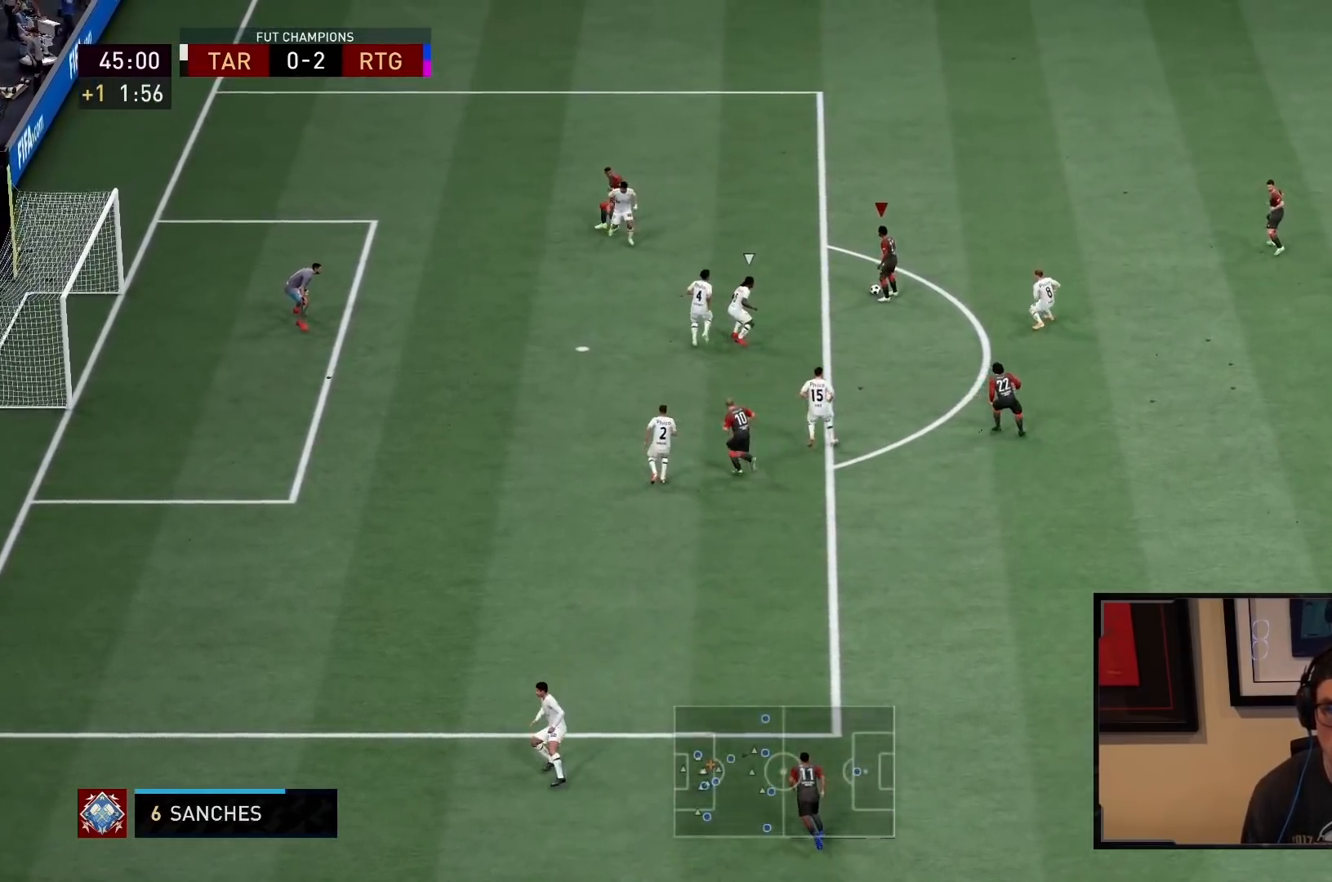
{"buttons": [], "left_stick": "center", "right_stick": "center", "events": [[17, "right_stick", "left"], [150, "right_stick", "down-right"], [283, "right_stick", "up-right"], [367, "right_stick", "center"]]}
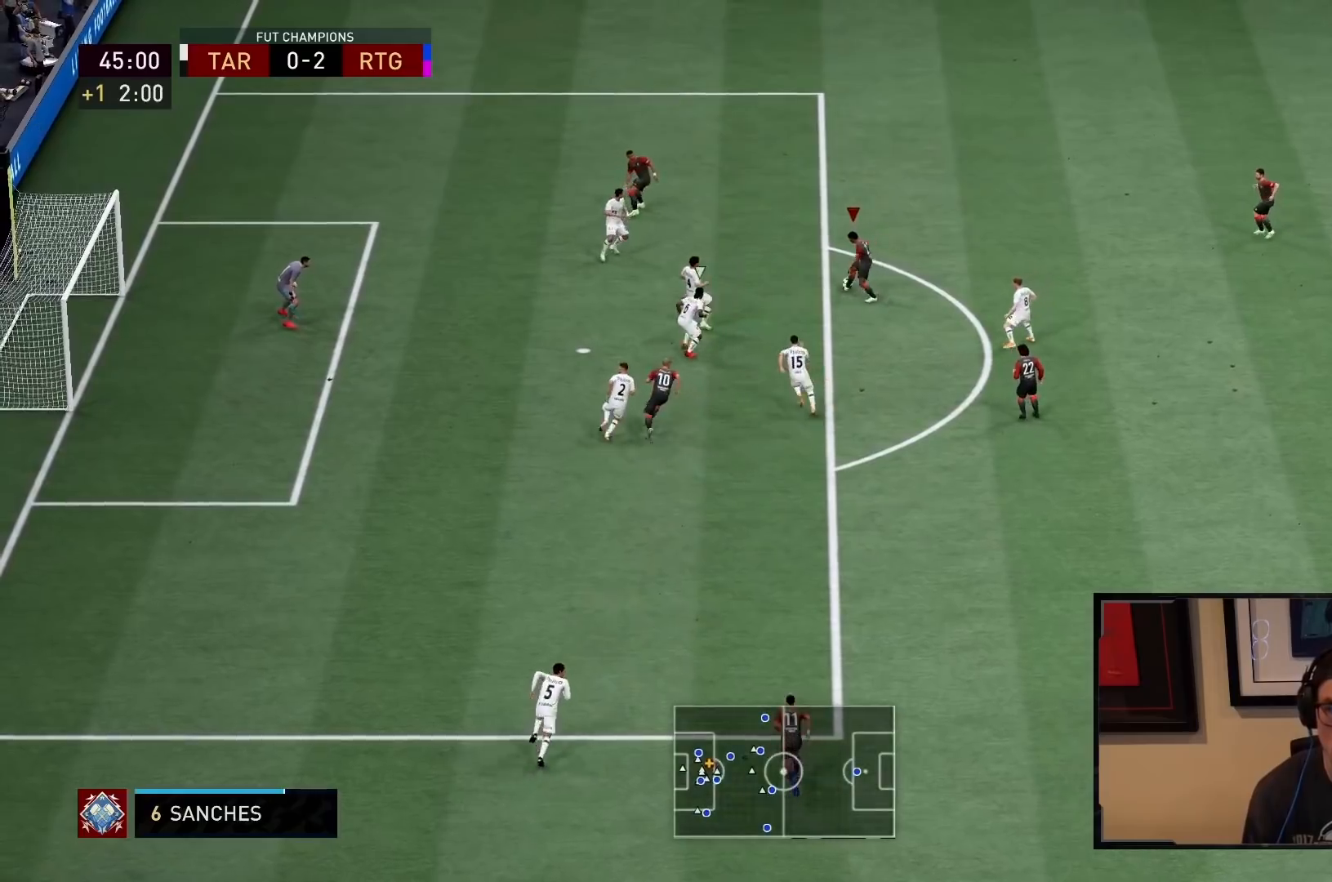
{"buttons": [], "left_stick": "up-left", "right_stick": "center", "events": [[83, "left_stick", "up-left"], [117, "R2", "down"], [433, "R2", "up"]]}
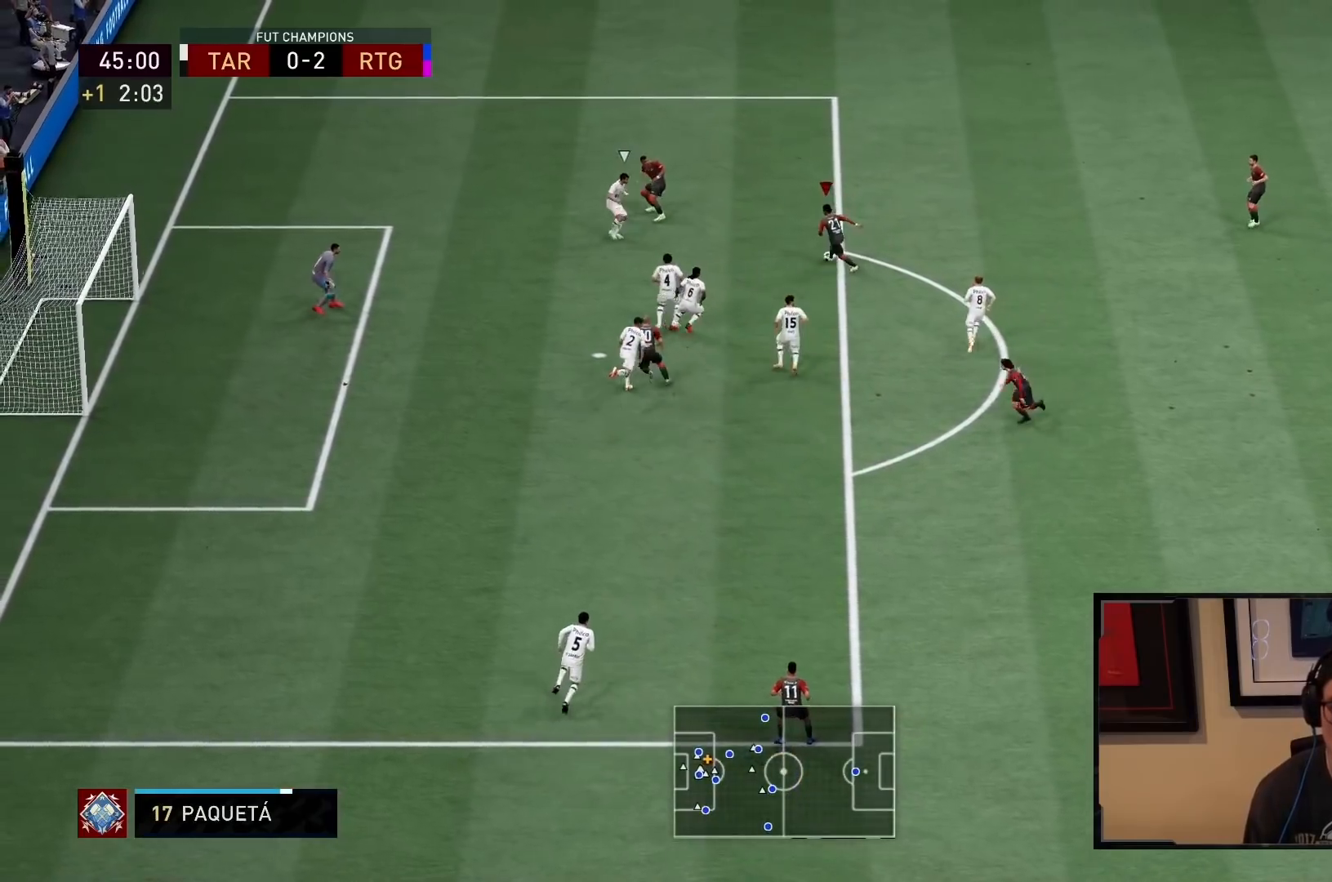
{"buttons": [], "left_stick": "down", "right_stick": "center", "events": [[167, "CIRCLE", "down"], [167, "left_stick", "down-left"], [233, "left_stick", "down"], [400, "CIRCLE", "up"]]}
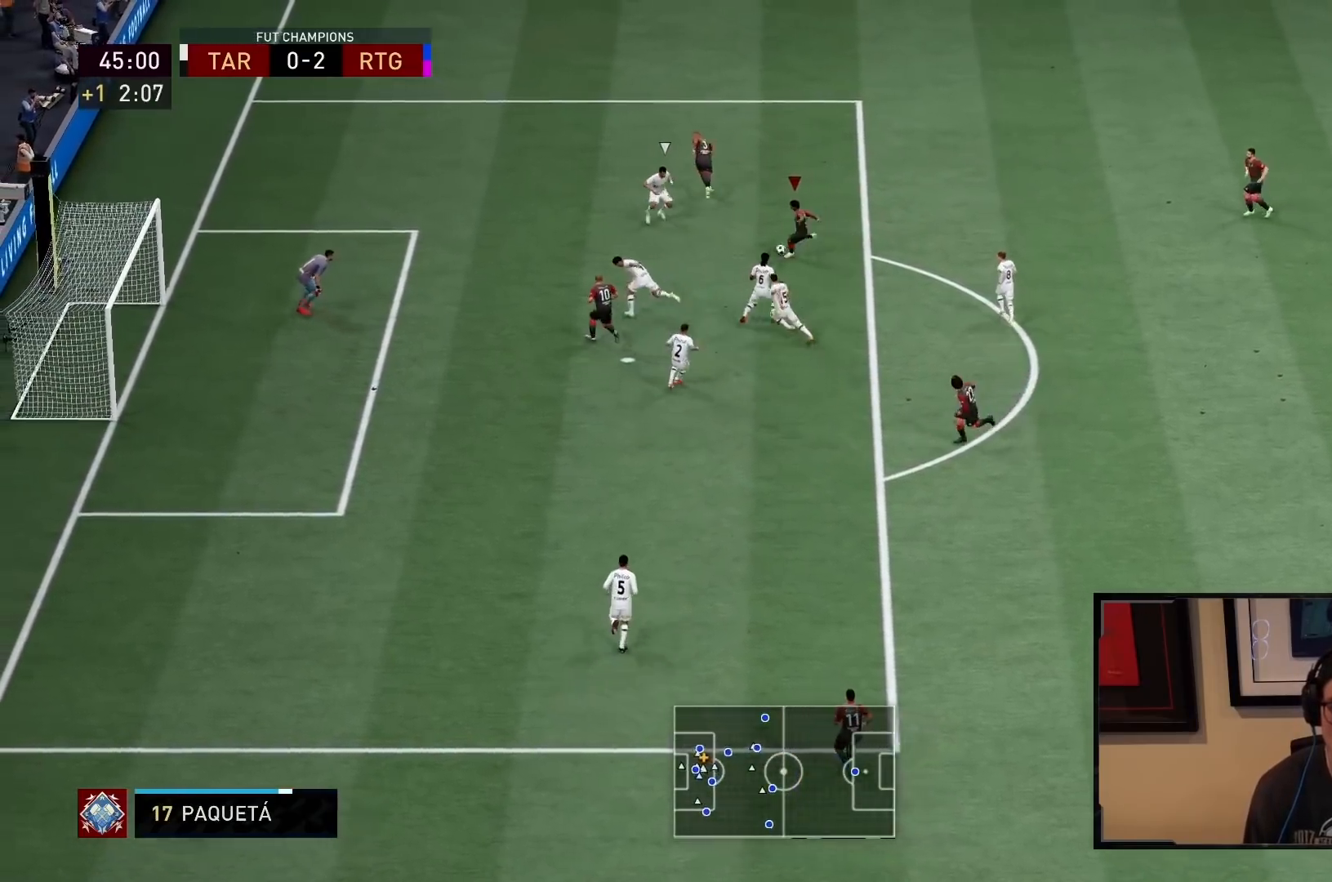
{"buttons": [], "left_stick": "left", "right_stick": "center", "events": [[67, "CIRCLE", "down"], [167, "CIRCLE", "up"], [367, "left_stick", "left"]]}
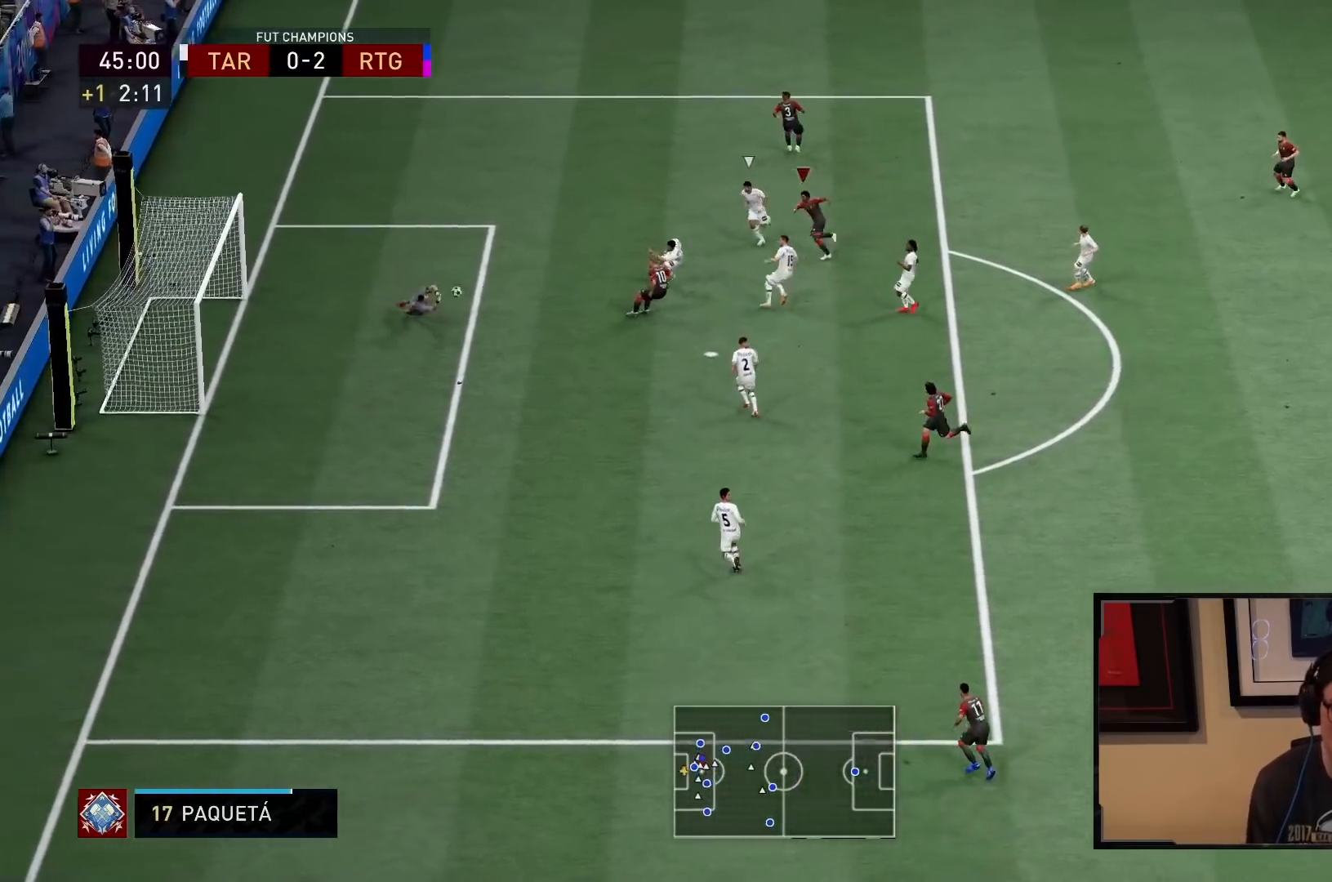
{"buttons": ["R2"], "left_stick": "up-left", "right_stick": "center", "events": [[50, "left_stick", "up-left"], [283, "R2", "down"]]}
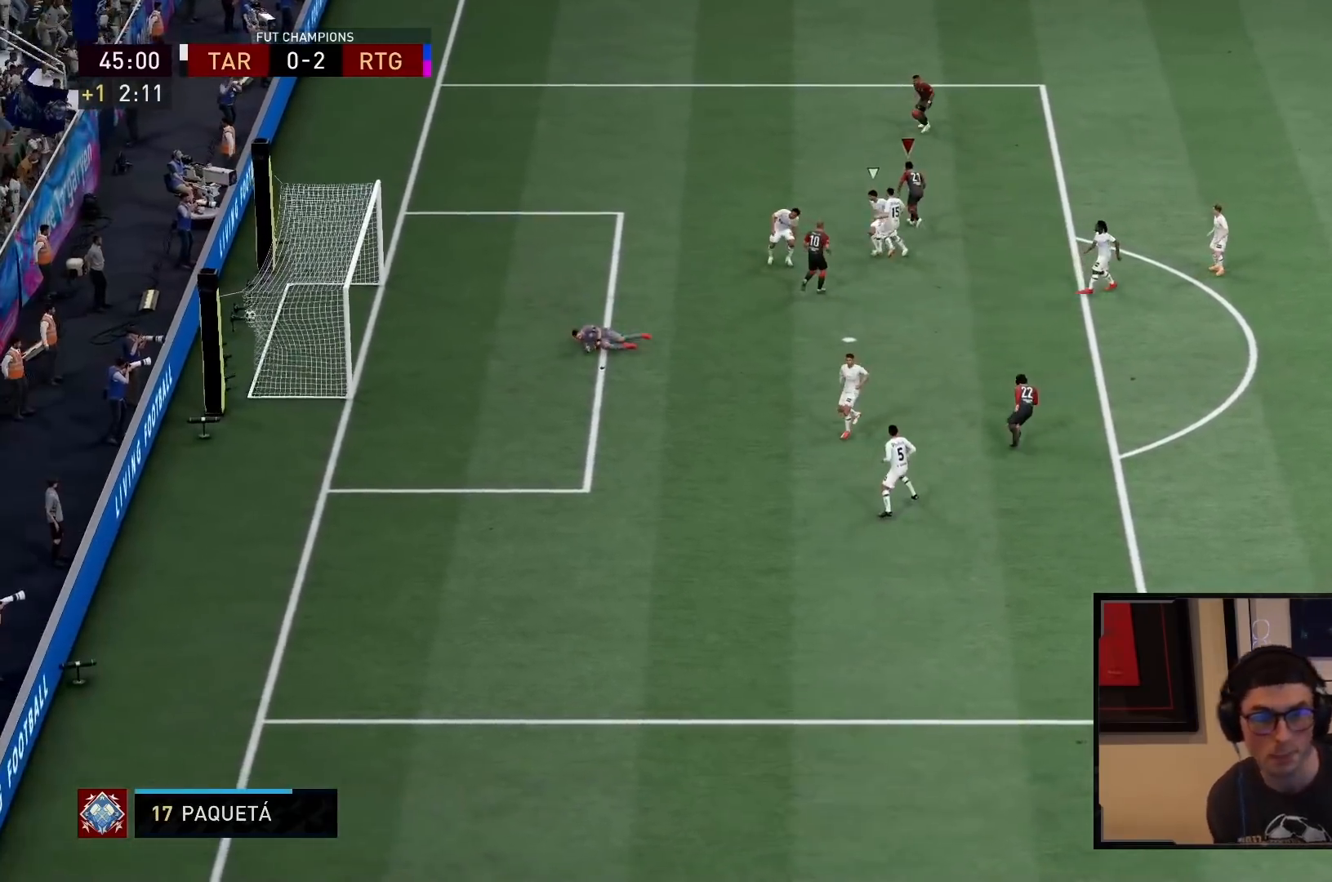
{"buttons": ["R2"], "left_stick": "up-left", "right_stick": "center", "events": []}
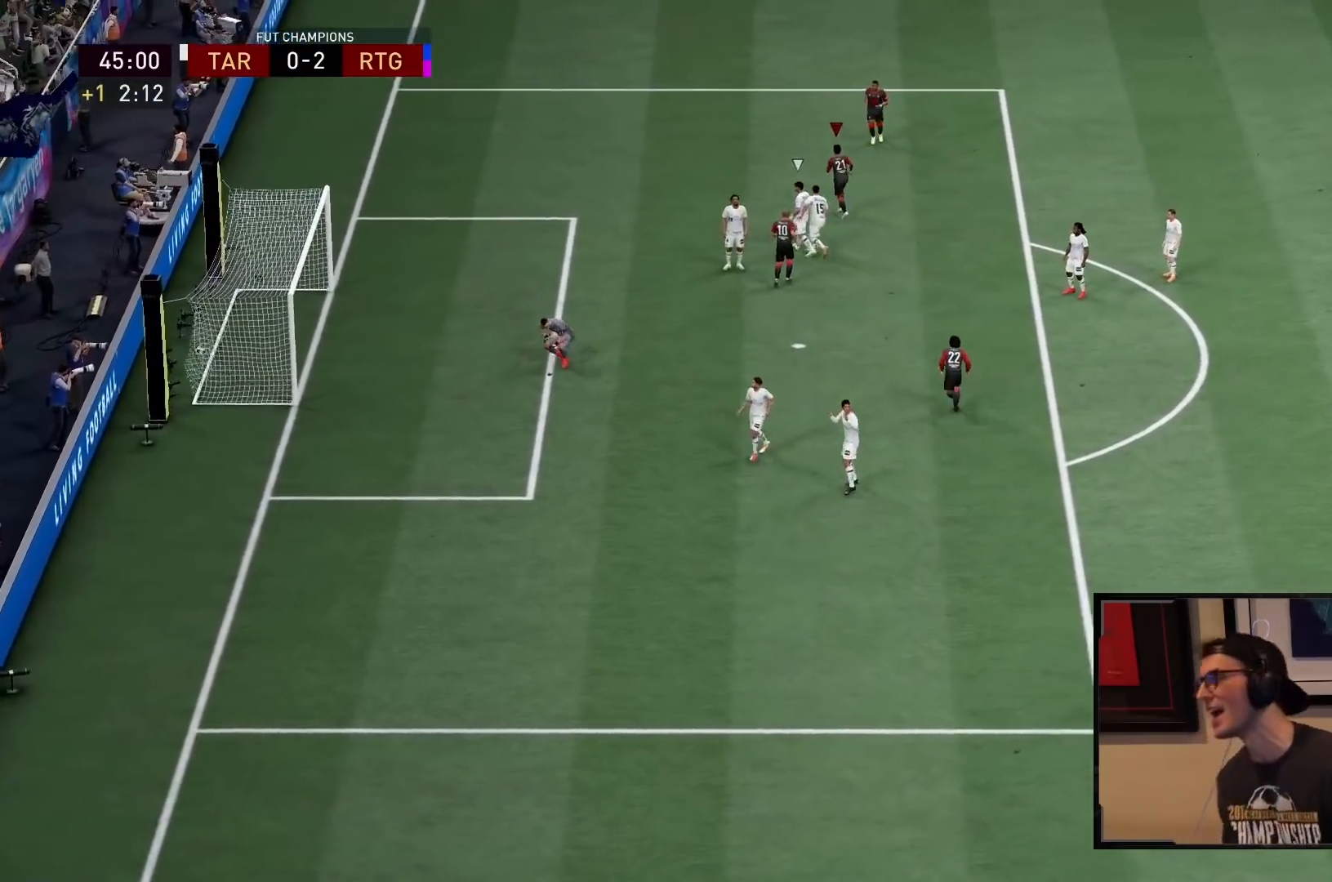
{"buttons": ["R2"], "left_stick": "up-left", "right_stick": "center", "events": []}
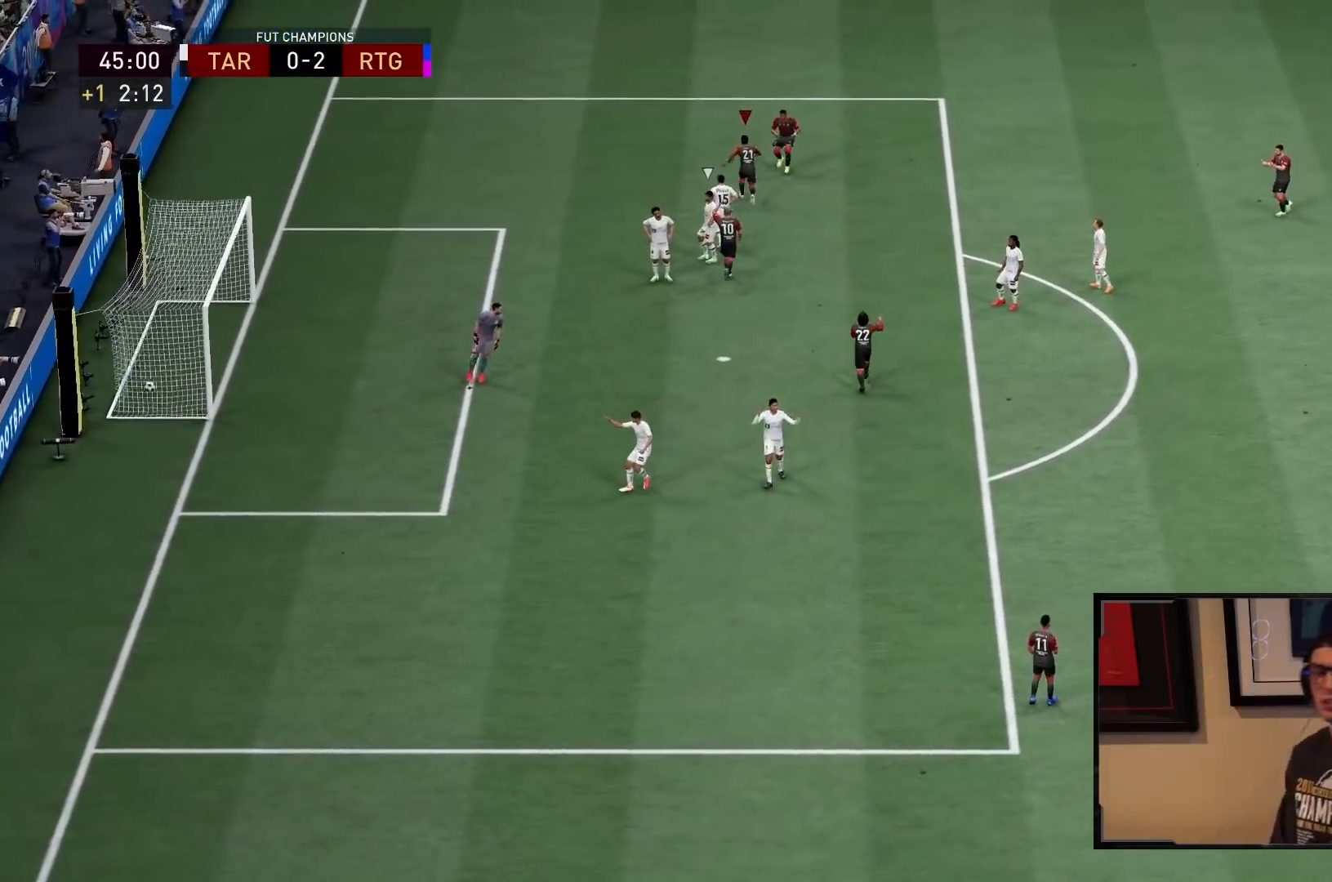
{"buttons": ["R2"], "left_stick": "up-left", "right_stick": "center", "events": []}
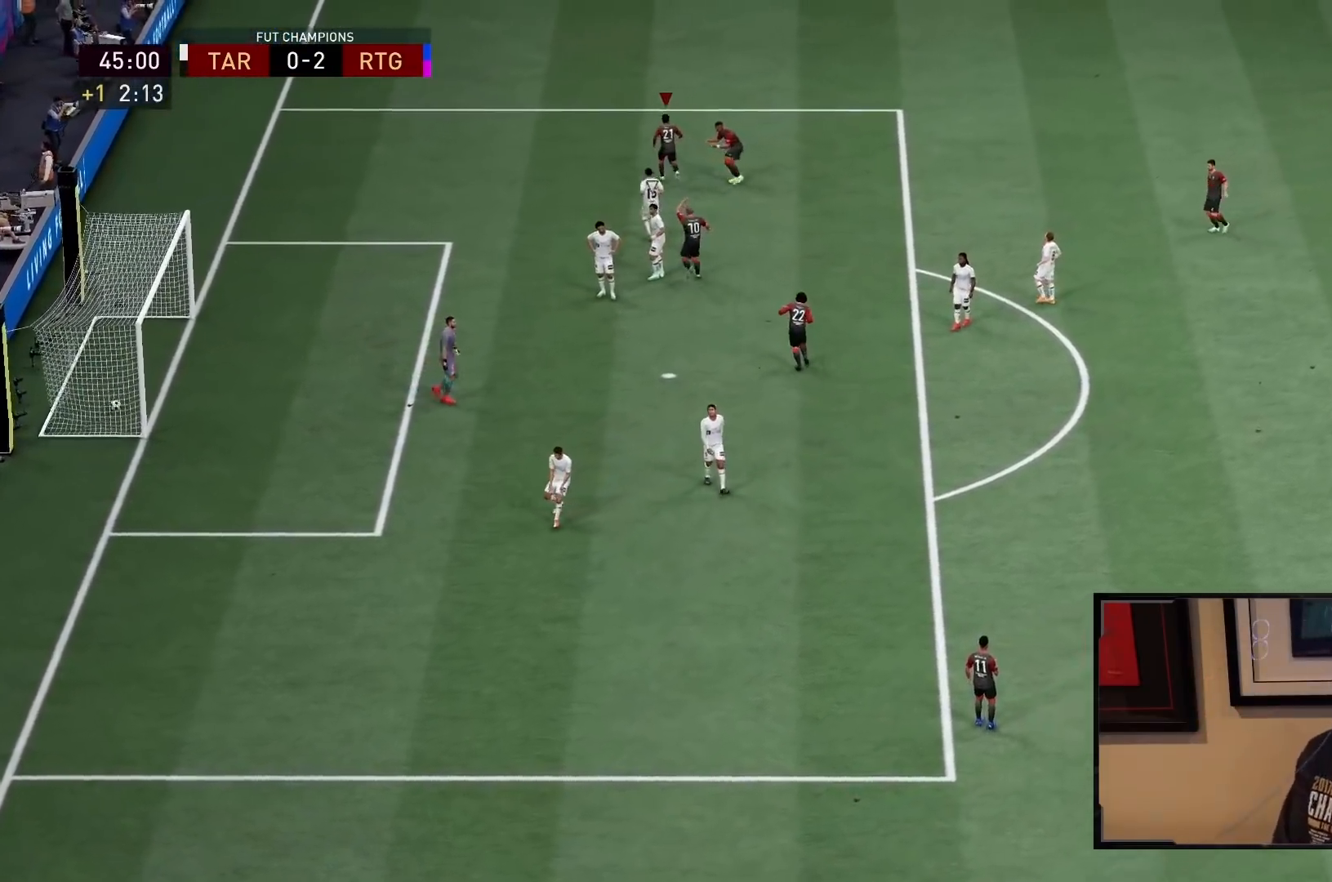
{"buttons": [], "left_stick": "center", "right_stick": "center", "events": [[50, "R2", "up"], [50, "left_stick", "center"]]}
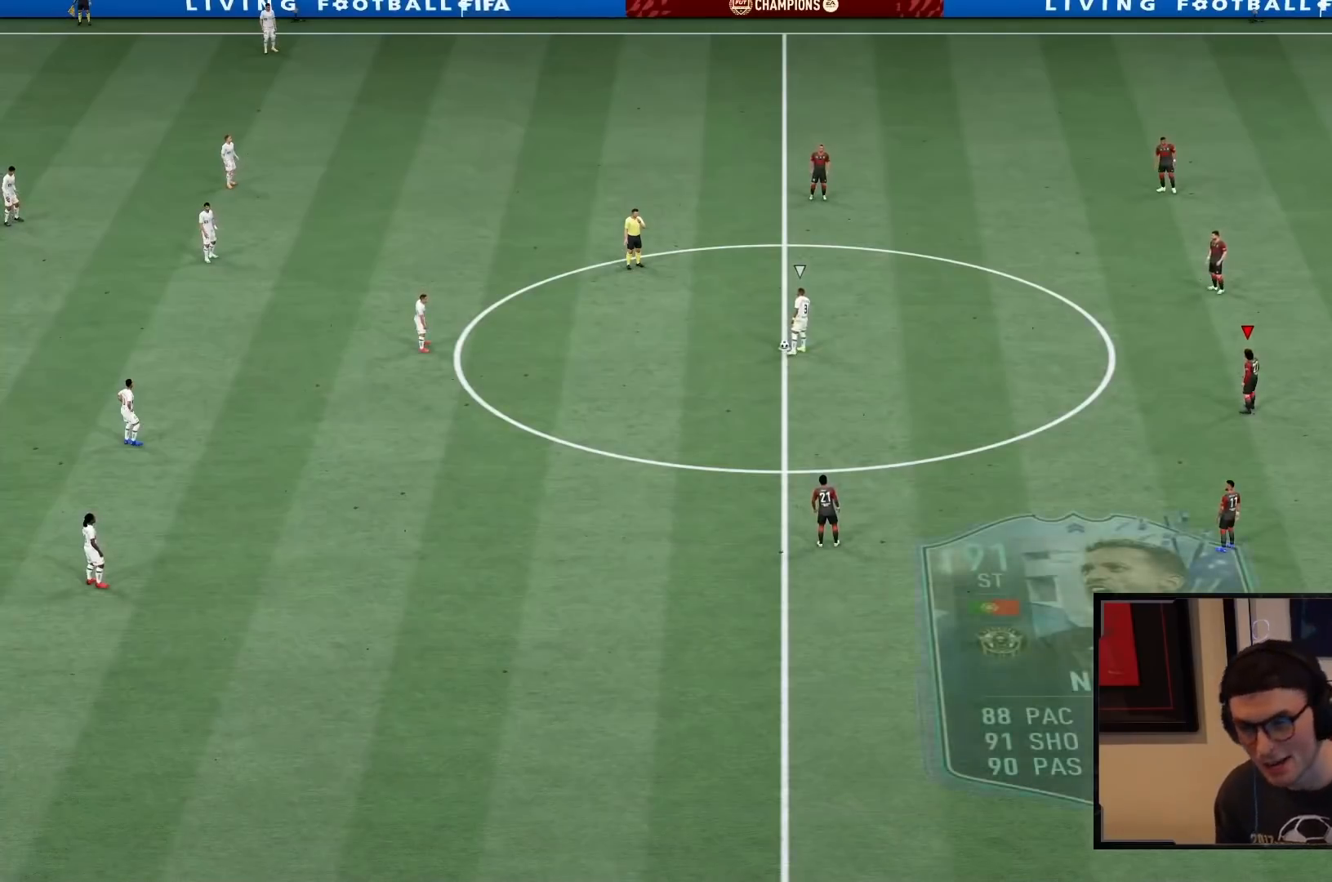
{"buttons": [], "left_stick": "left", "right_stick": "center", "events": [[283, "left_stick", "left"]]}
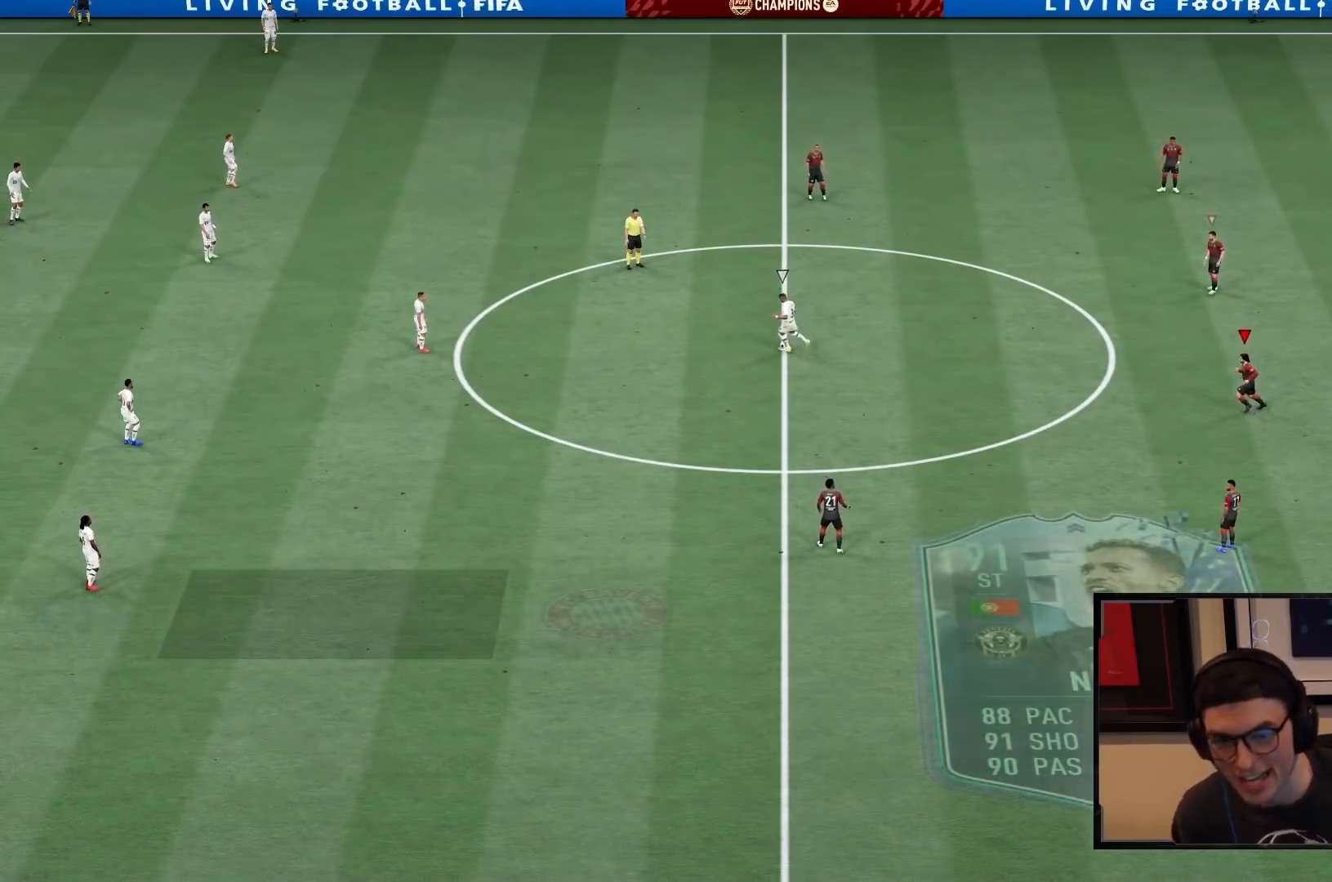
{"buttons": [], "left_stick": "left", "right_stick": "center", "events": []}
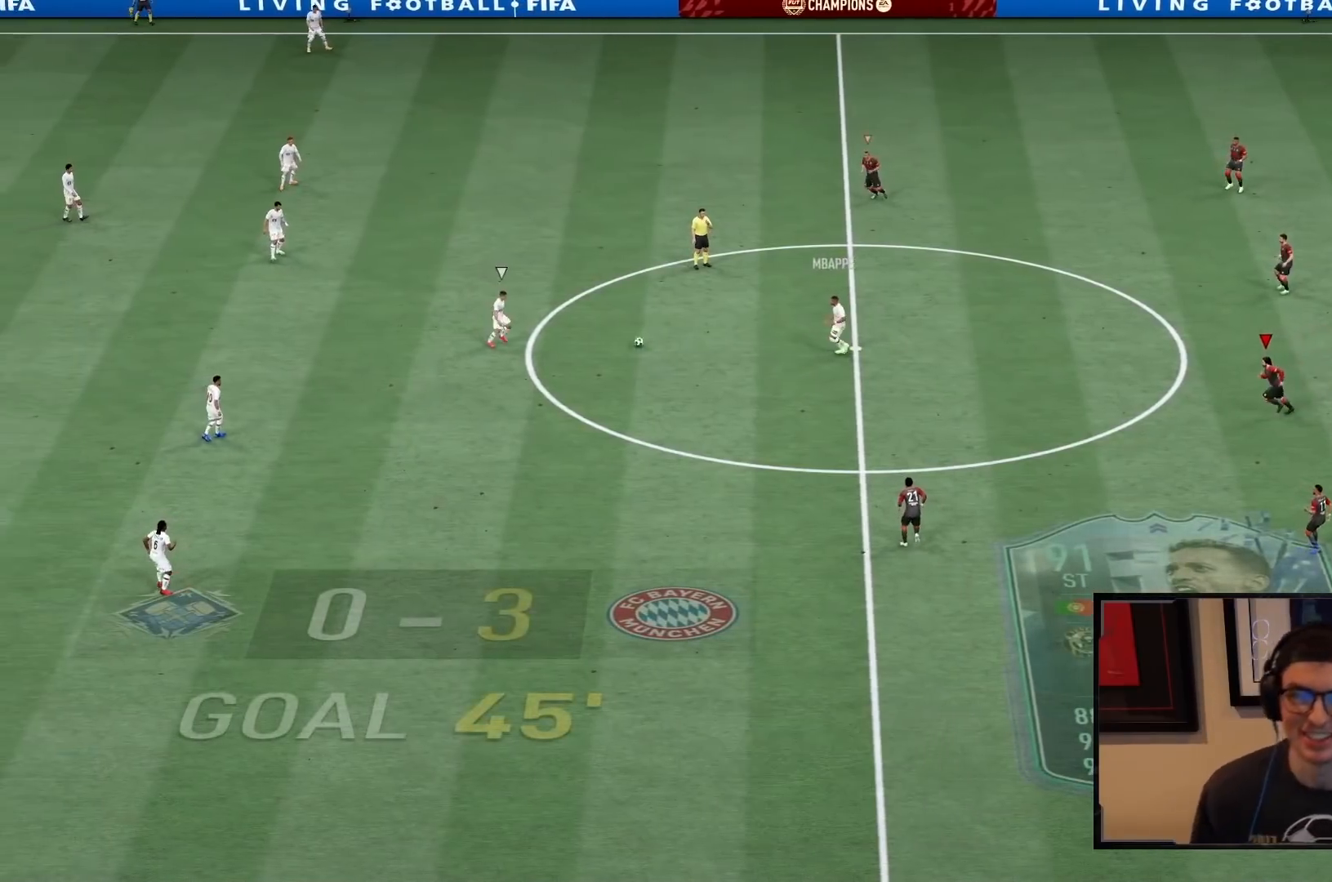
{"buttons": [], "left_stick": "left", "right_stick": "center", "events": []}
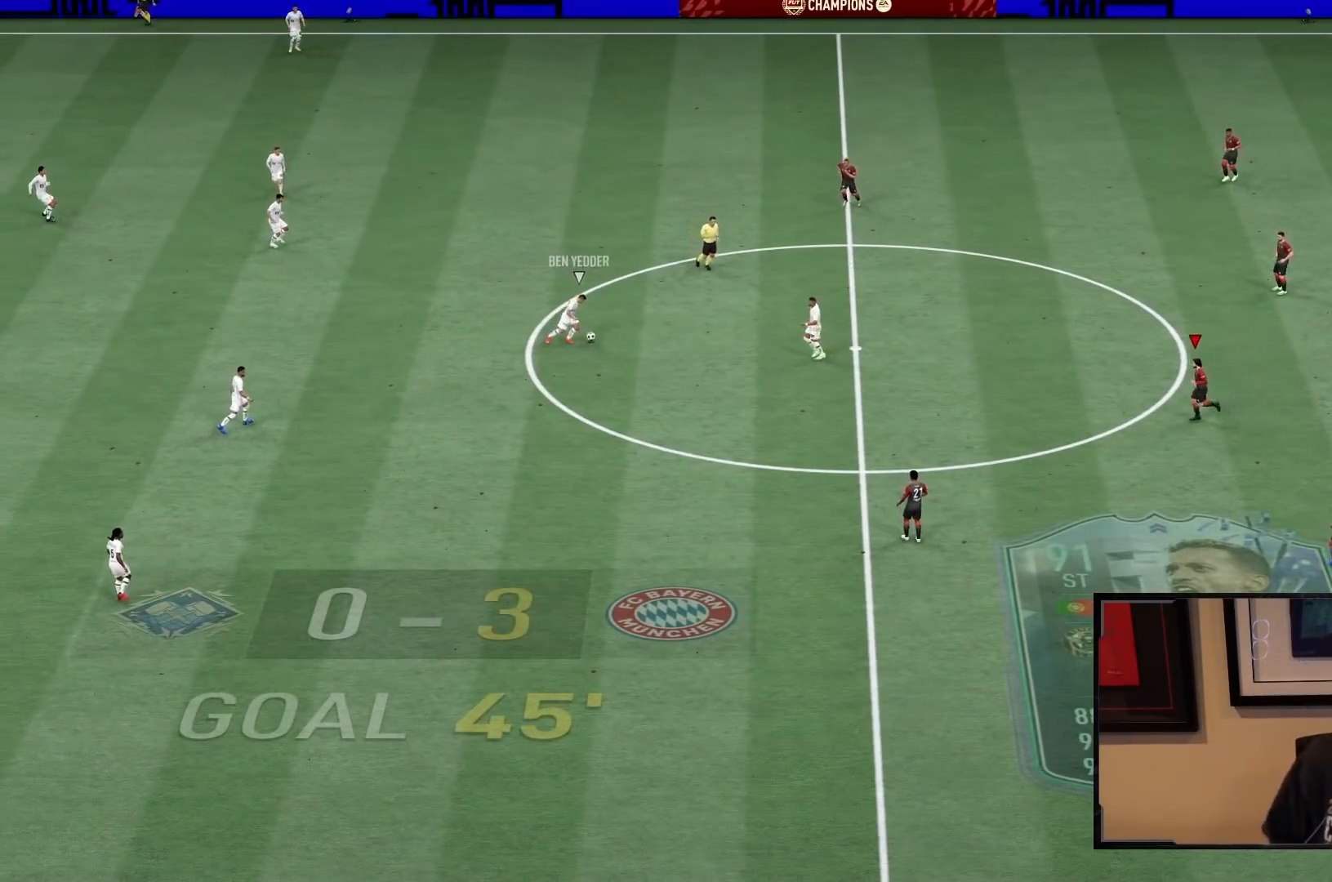
{"buttons": ["R2"], "left_stick": "center", "right_stick": "center", "events": [[17, "R2", "down"], [117, "left_stick", "center"], [233, "R2", "up"], [483, "R2", "down"]]}
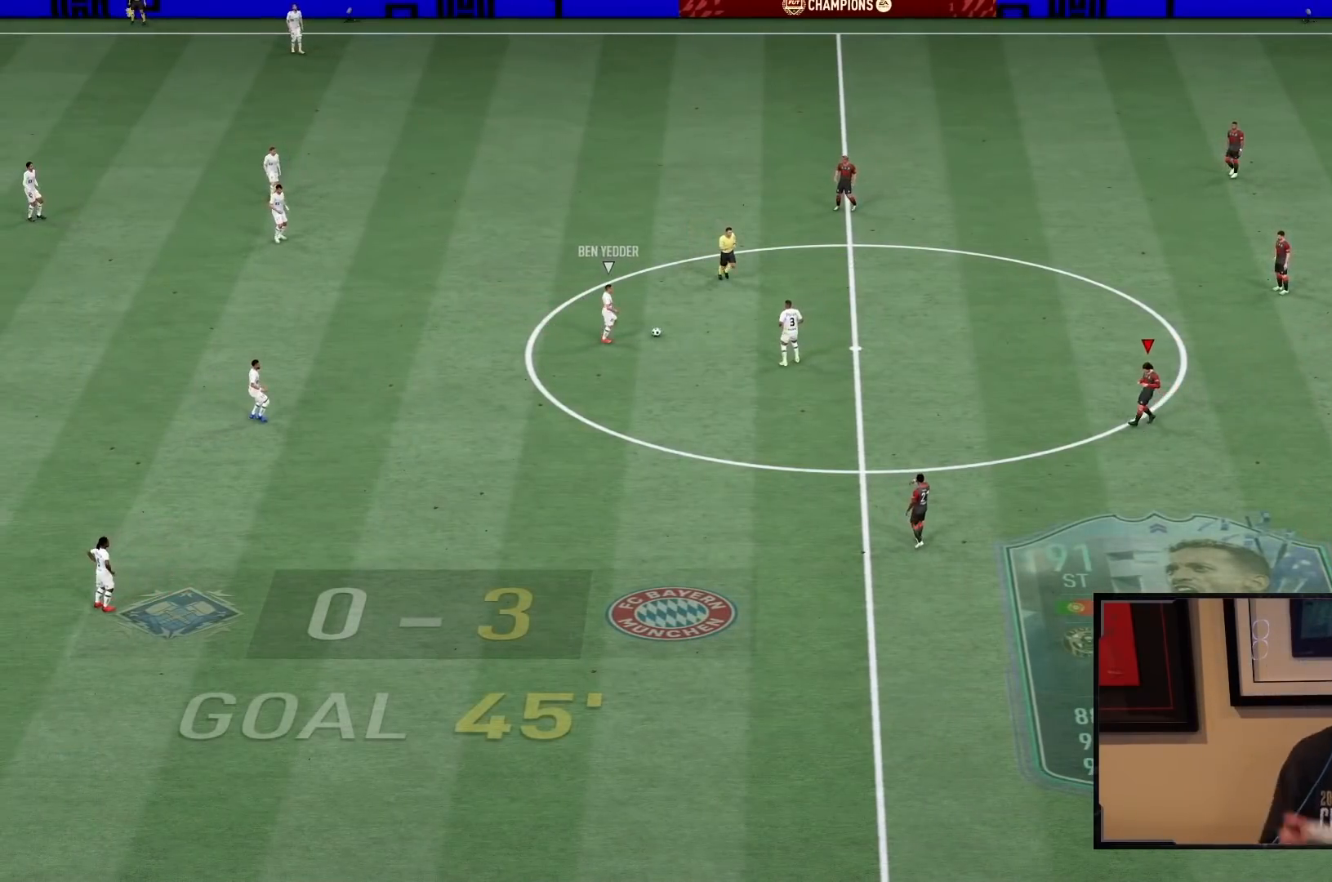
{"buttons": ["R2"], "left_stick": "center", "right_stick": "center", "events": []}